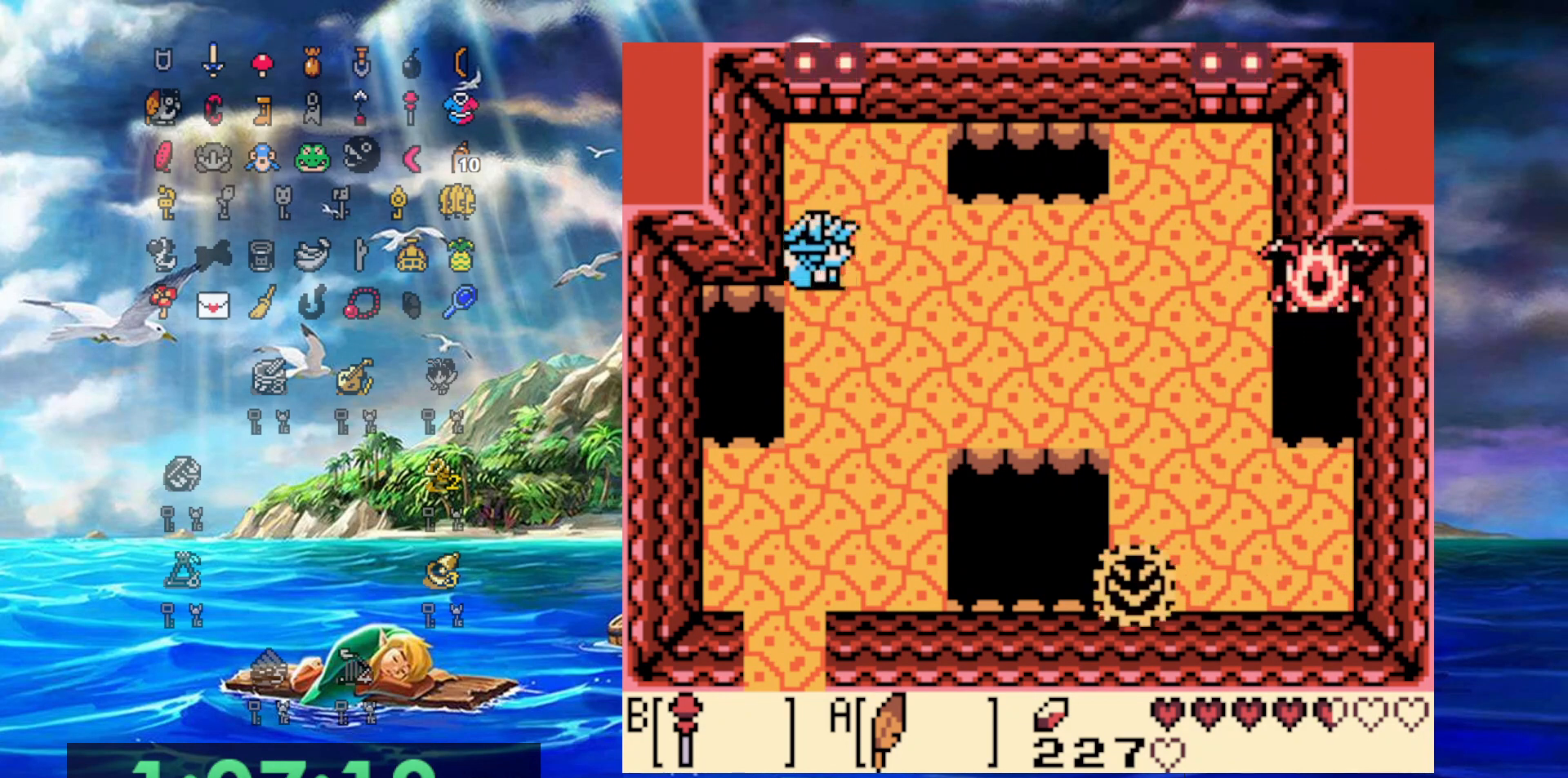
Gameplay with a controller (Nintendo layout); each line is a JSON object with the inputs held at the frame after it (dt_ms = milliseconds from this image to that frame). "events" lists button and stick changes between this image and that frame as [ms after this image, input, new state], when the widget could be followed in between. Not read: L3 R3.
{"dt_ms": 500, "buttons": [], "events": [[17, "DPAD_LEFT", "up"], [117, "DPAD_DOWN", "up"]]}
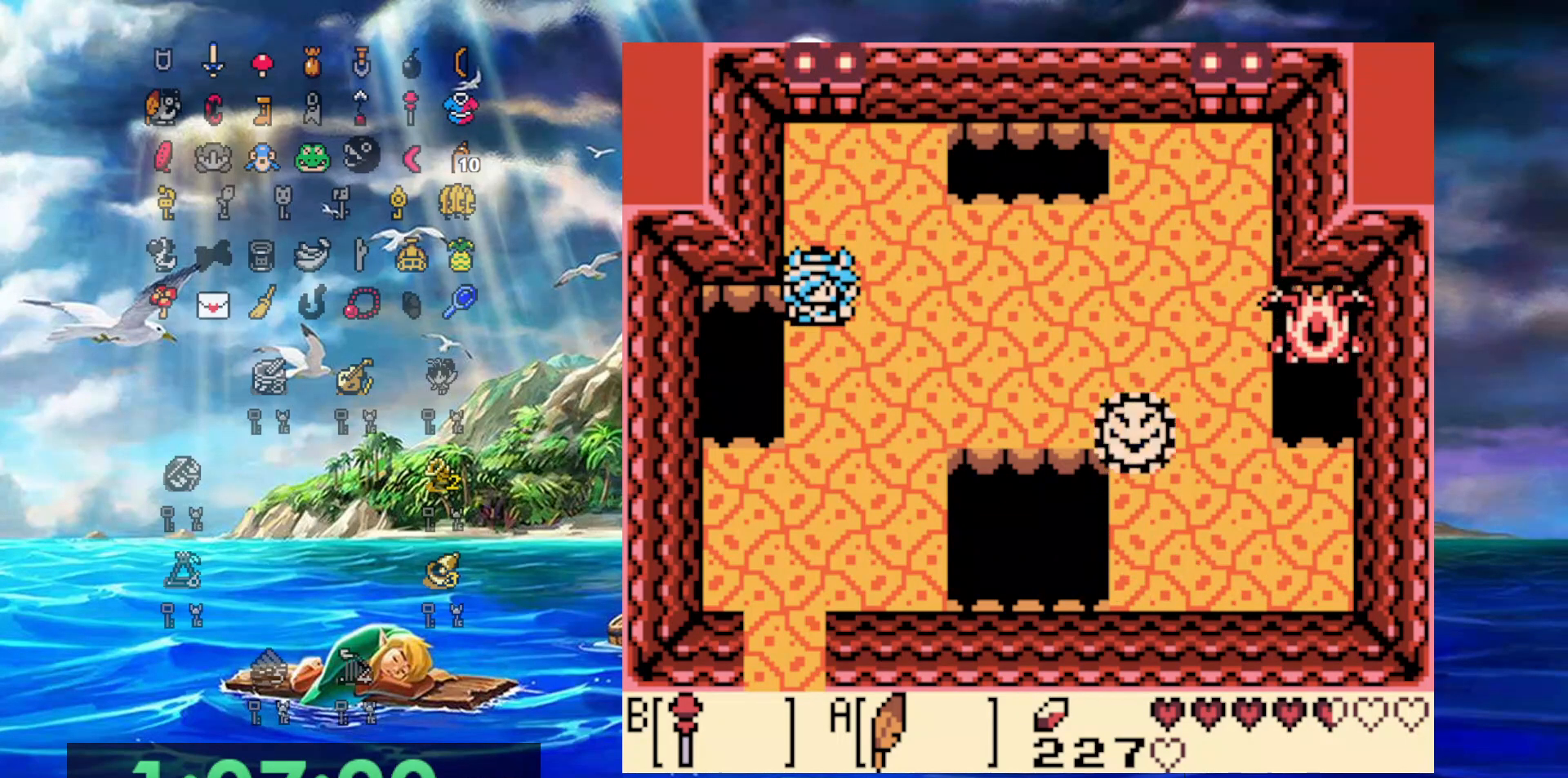
{"dt_ms": 500, "buttons": [], "events": [[33, "DPAD_RIGHT", "down"], [200, "DPAD_RIGHT", "up"]]}
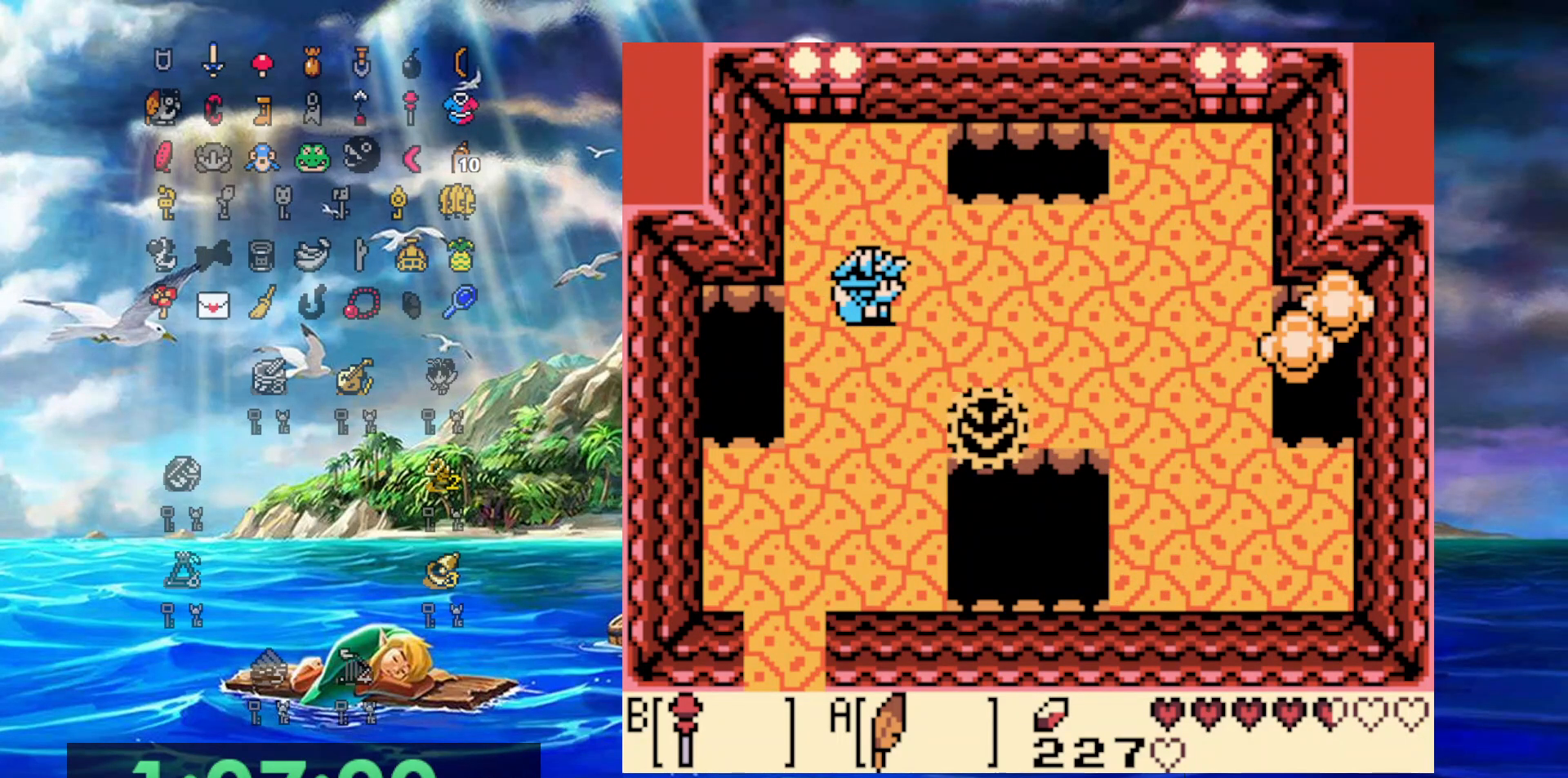
{"dt_ms": 500, "buttons": [], "events": [[17, "DPAD_LEFT", "down"], [150, "DPAD_LEFT", "up"]]}
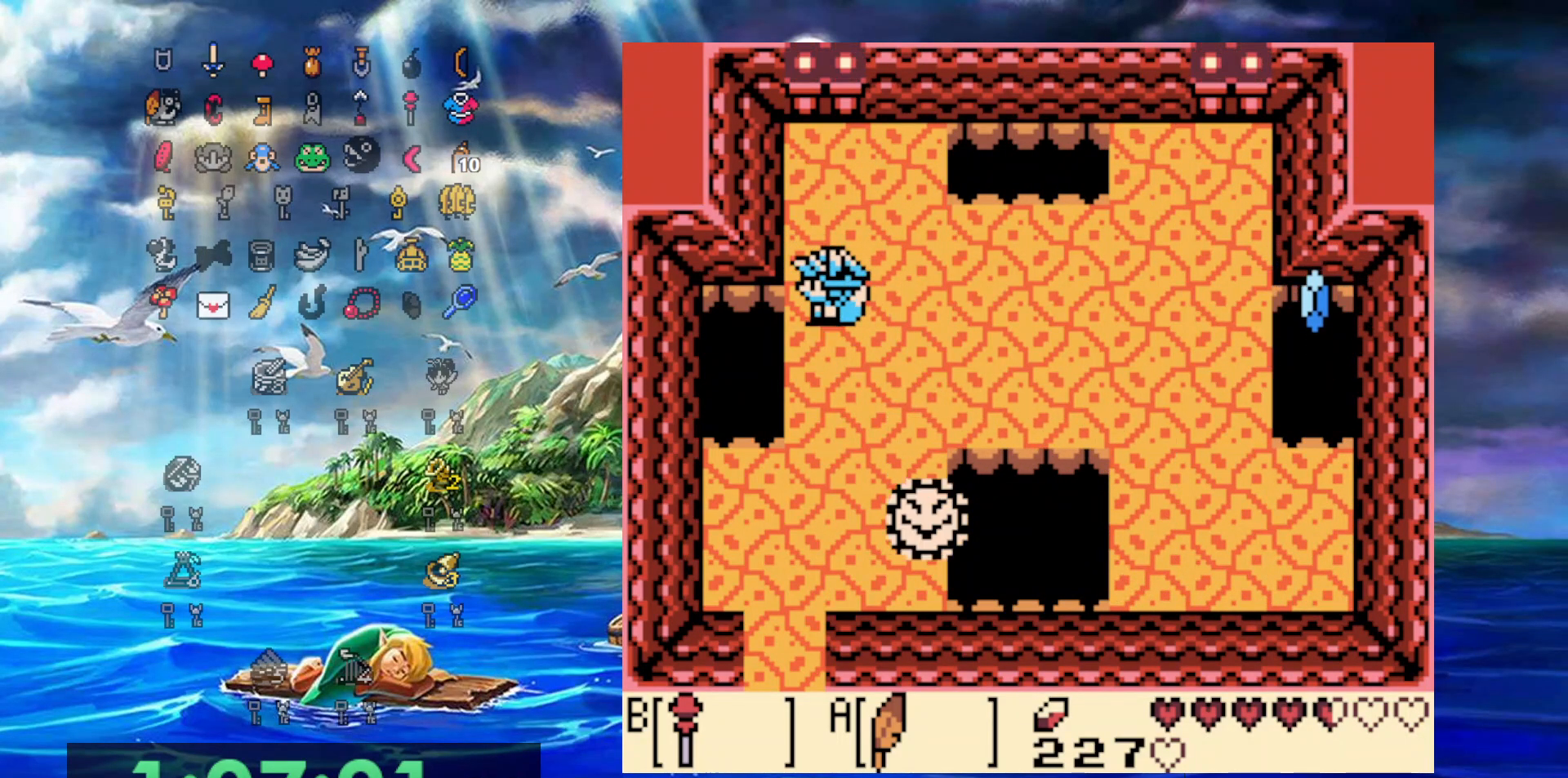
{"dt_ms": 500, "buttons": [], "events": []}
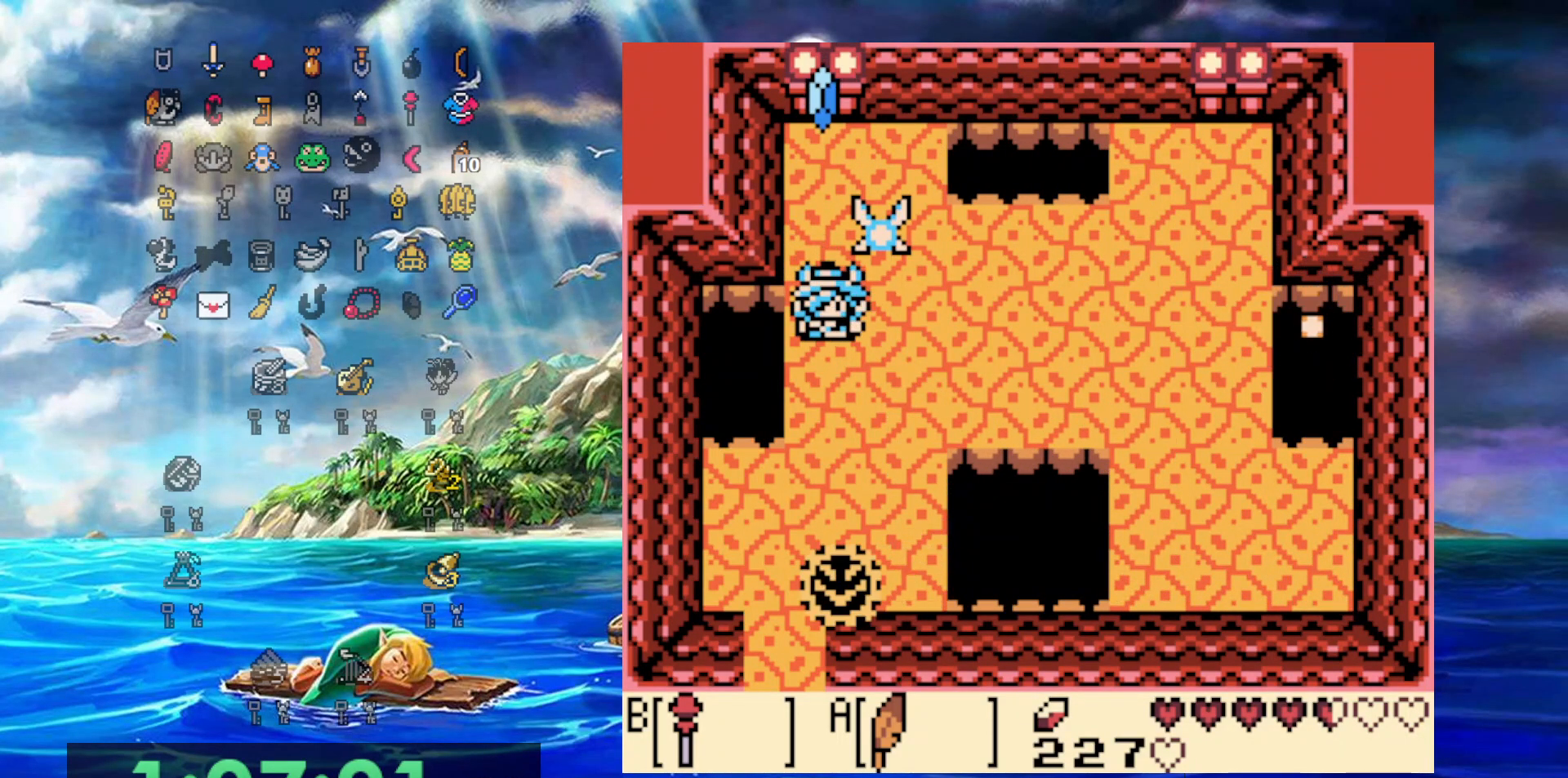
{"dt_ms": 500, "buttons": [], "events": []}
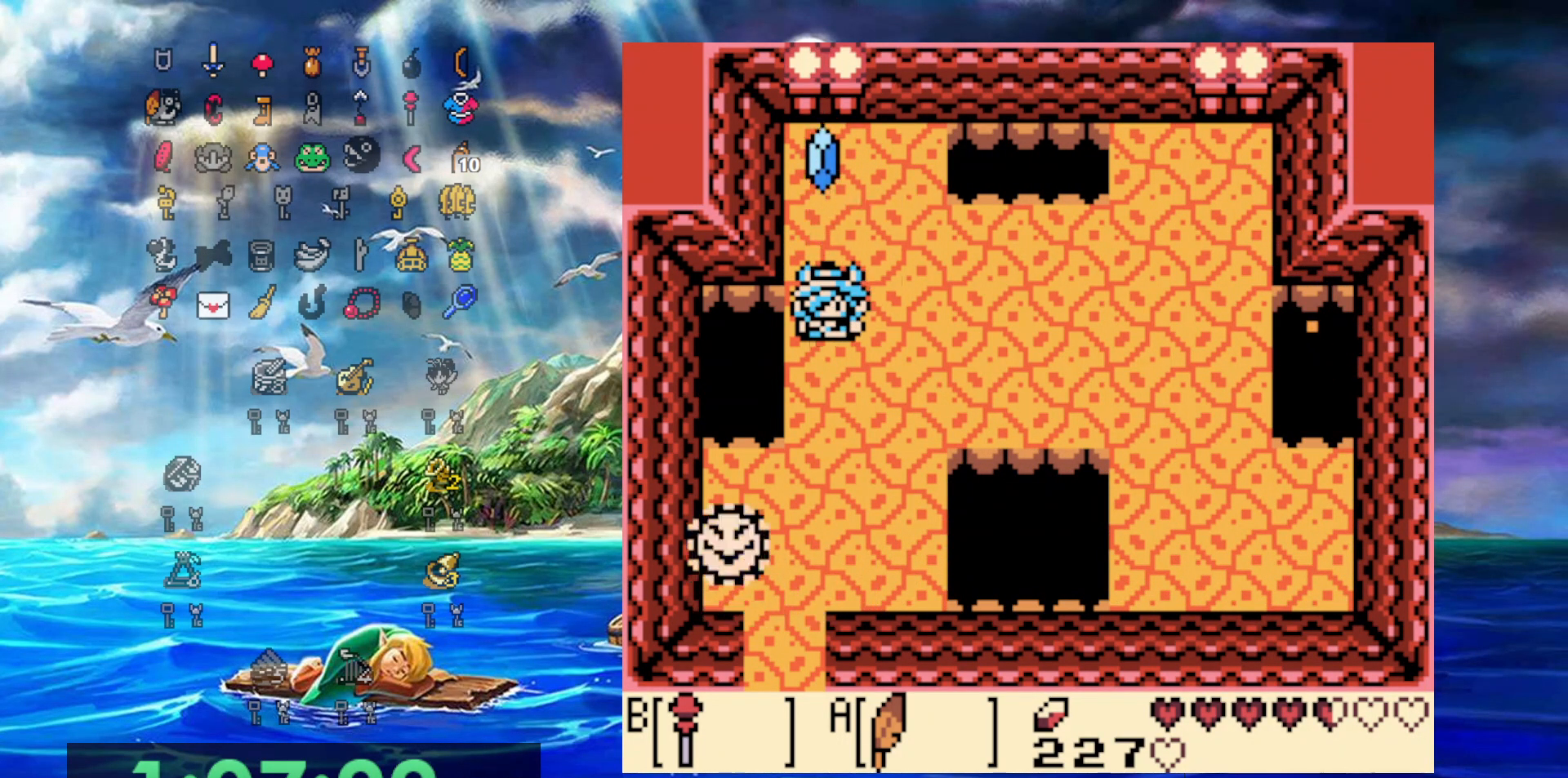
{"dt_ms": 500, "buttons": ["A", "DPAD_DOWN"], "events": [[350, "DPAD_DOWN", "down"], [383, "A", "down"]]}
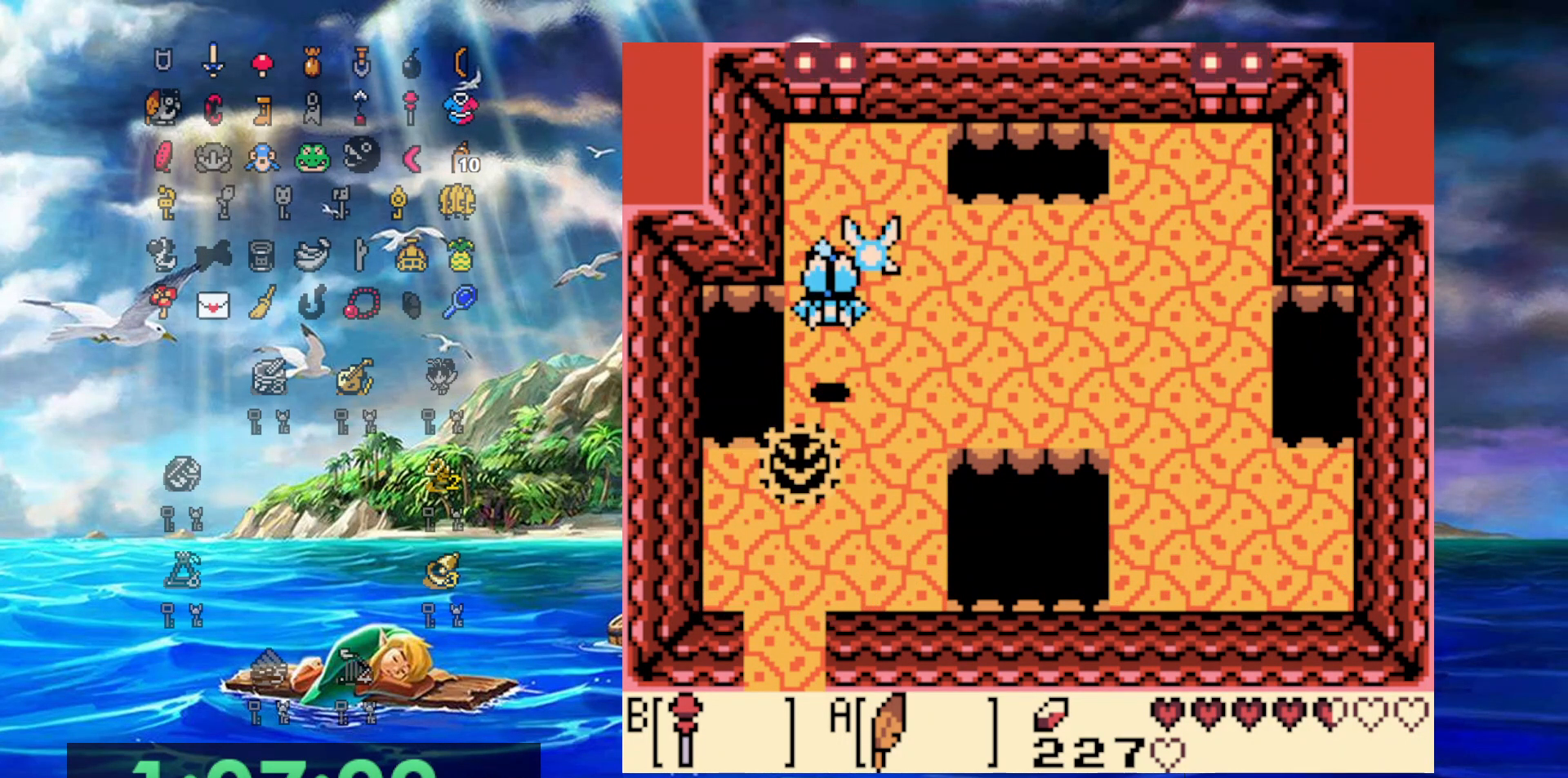
{"dt_ms": 500, "buttons": ["DPAD_DOWN"], "events": [[350, "A", "up"]]}
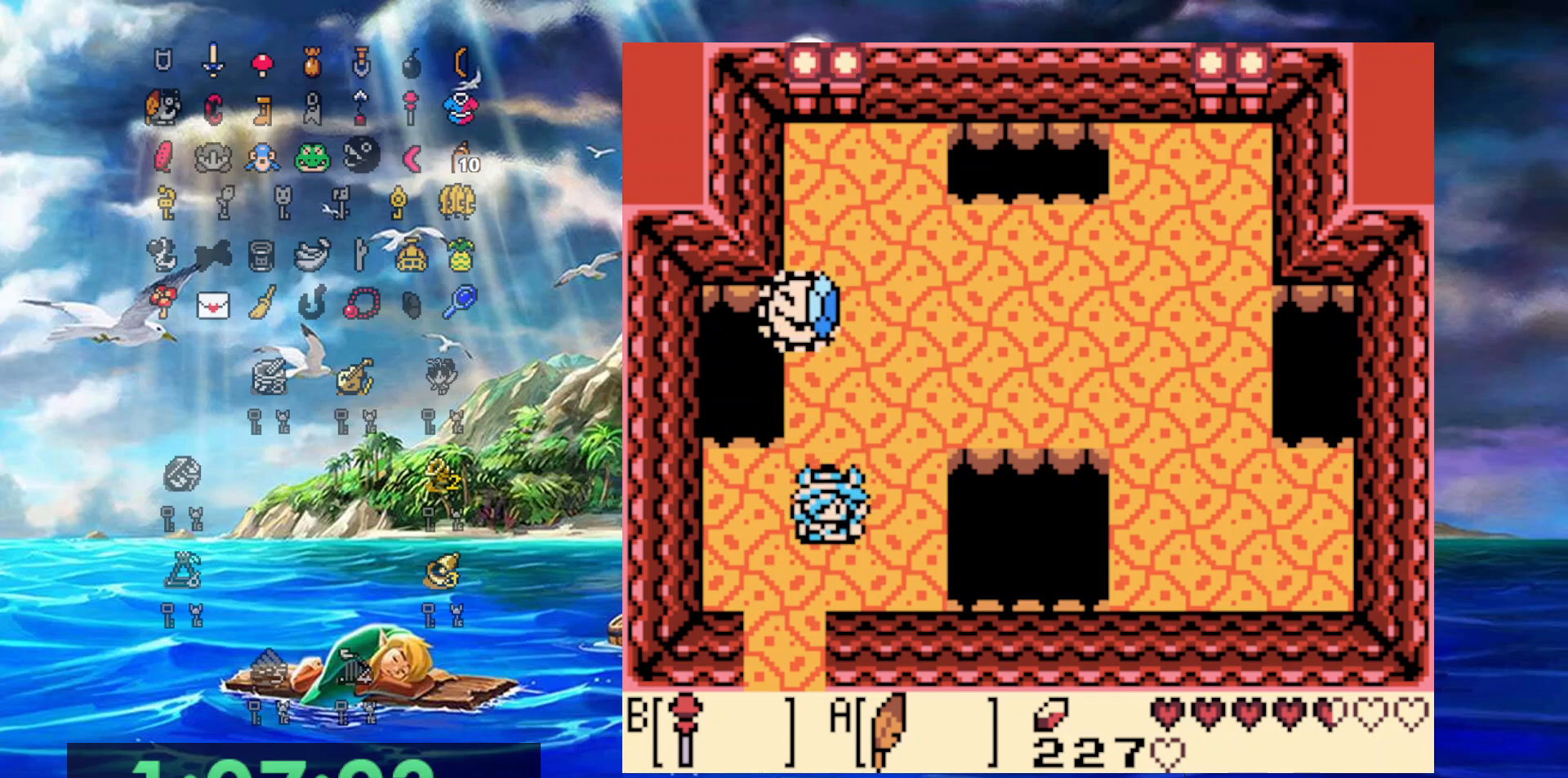
{"dt_ms": 500, "buttons": ["DPAD_UP"], "events": [[83, "DPAD_LEFT", "down"], [117, "DPAD_DOWN", "up"], [133, "DPAD_UP", "down"], [167, "DPAD_LEFT", "up"], [283, "B", "down"], [333, "DPAD_UP", "up"], [433, "DPAD_UP", "down"], [450, "B", "up"]]}
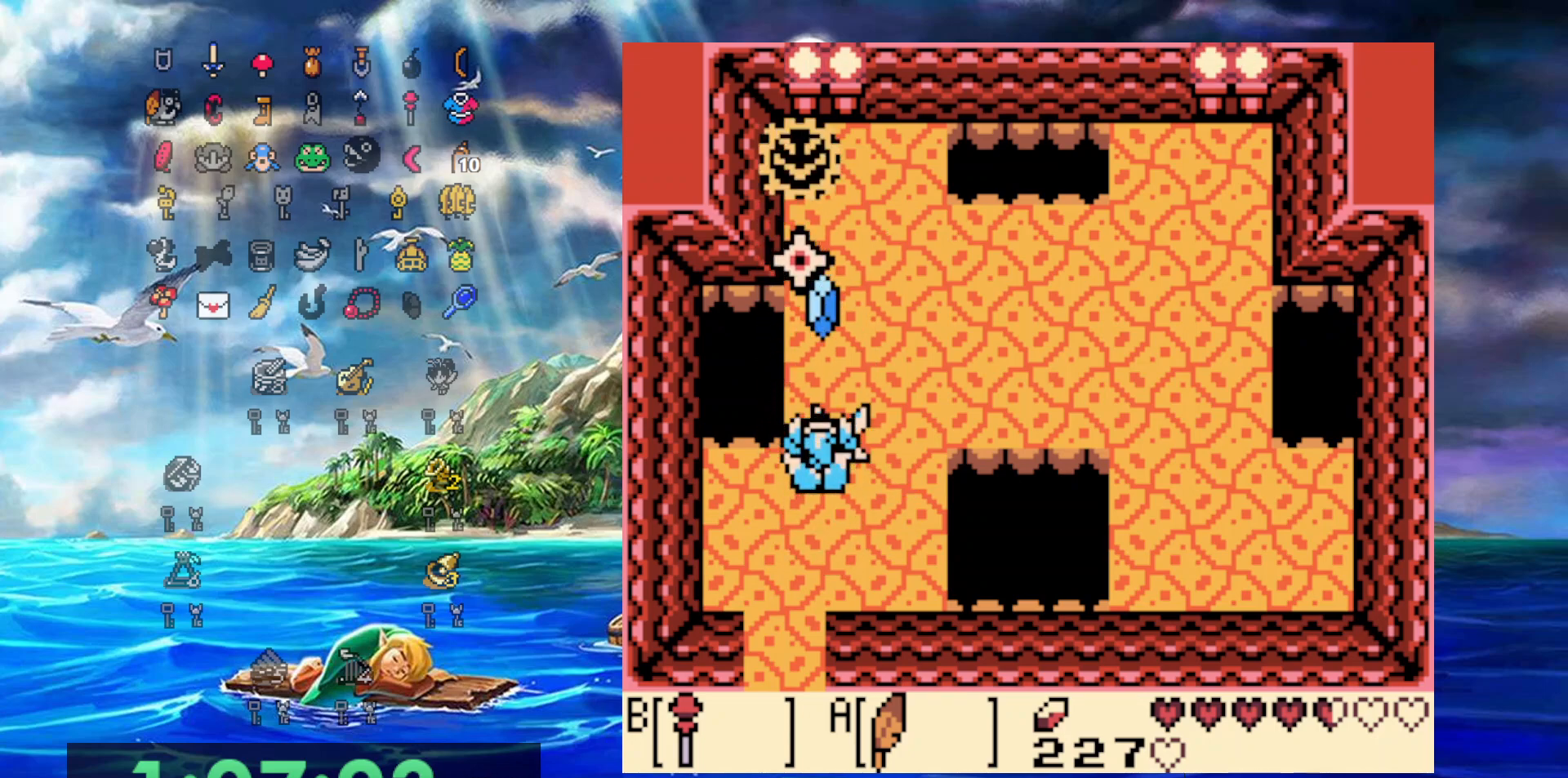
{"dt_ms": 500, "buttons": ["DPAD_LEFT"], "events": [[500, "DPAD_LEFT", "down"], [500, "DPAD_UP", "up"]]}
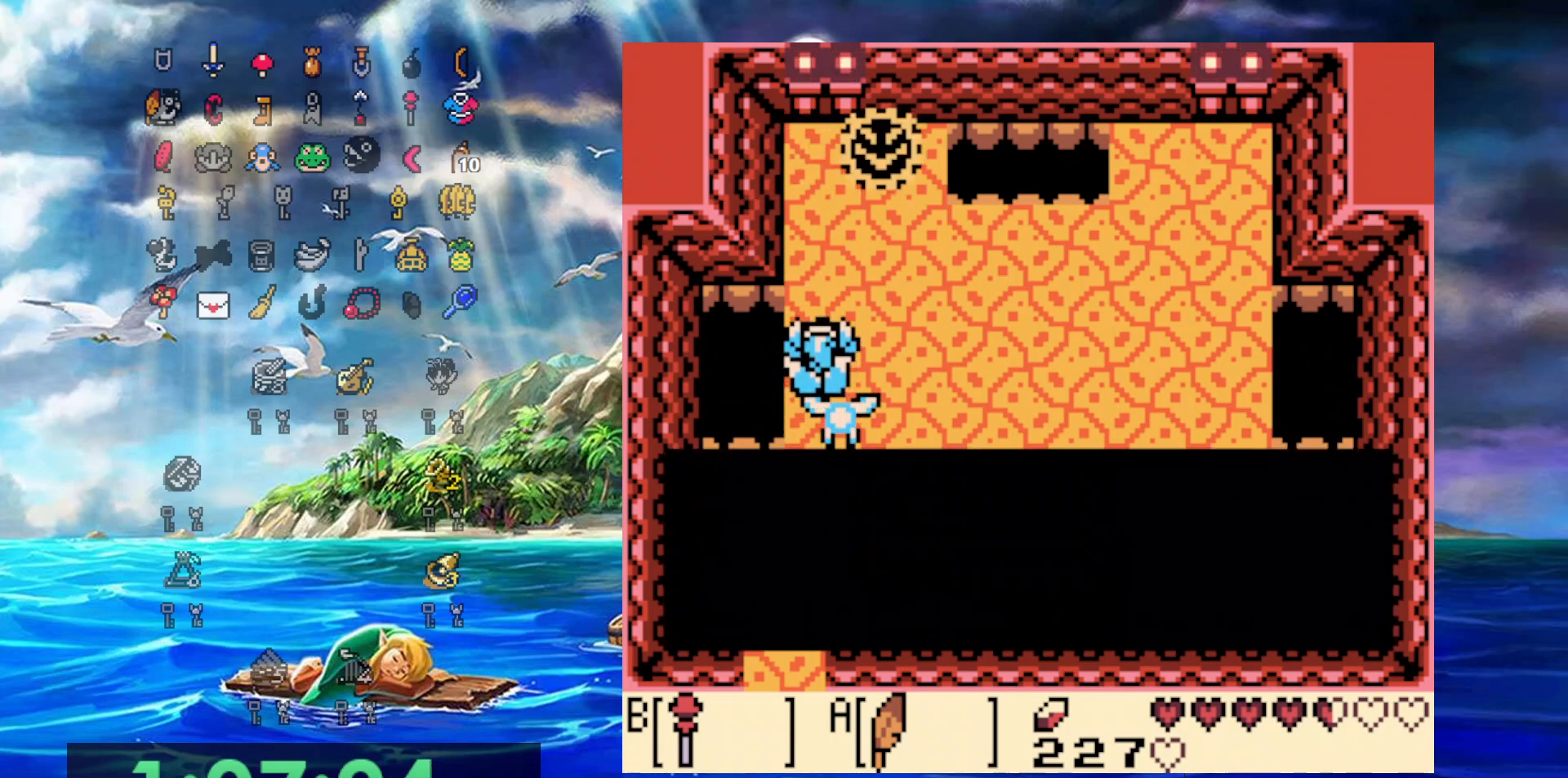
{"dt_ms": 500, "buttons": ["DPAD_DOWN"], "events": [[33, "DPAD_DOWN", "down"], [33, "DPAD_LEFT", "up"]]}
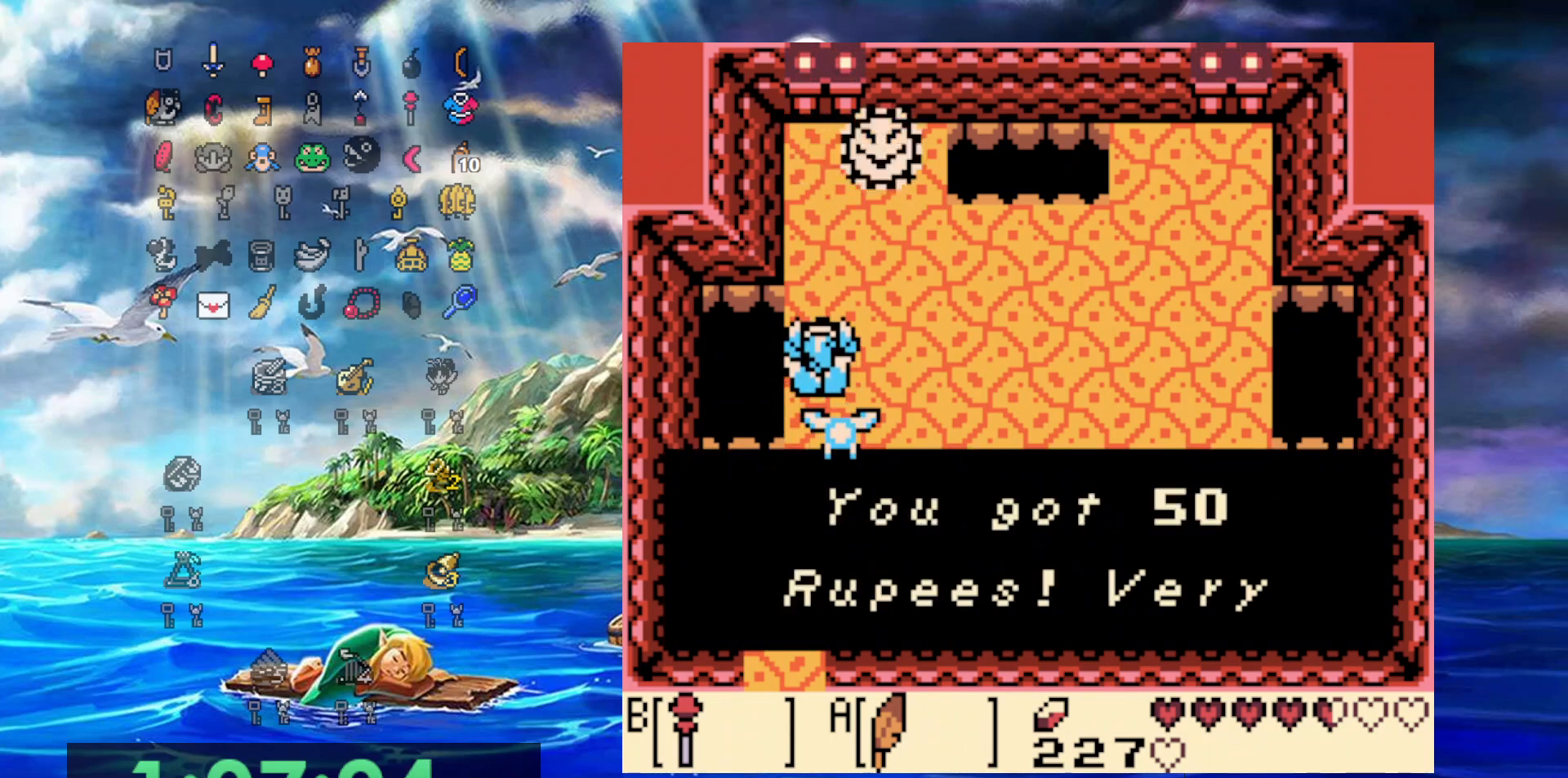
{"dt_ms": 1000, "buttons": ["DPAD_DOWN"], "events": [[50, "A", "down"], [233, "A", "up"], [300, "A", "down"], [683, "A", "up"]]}
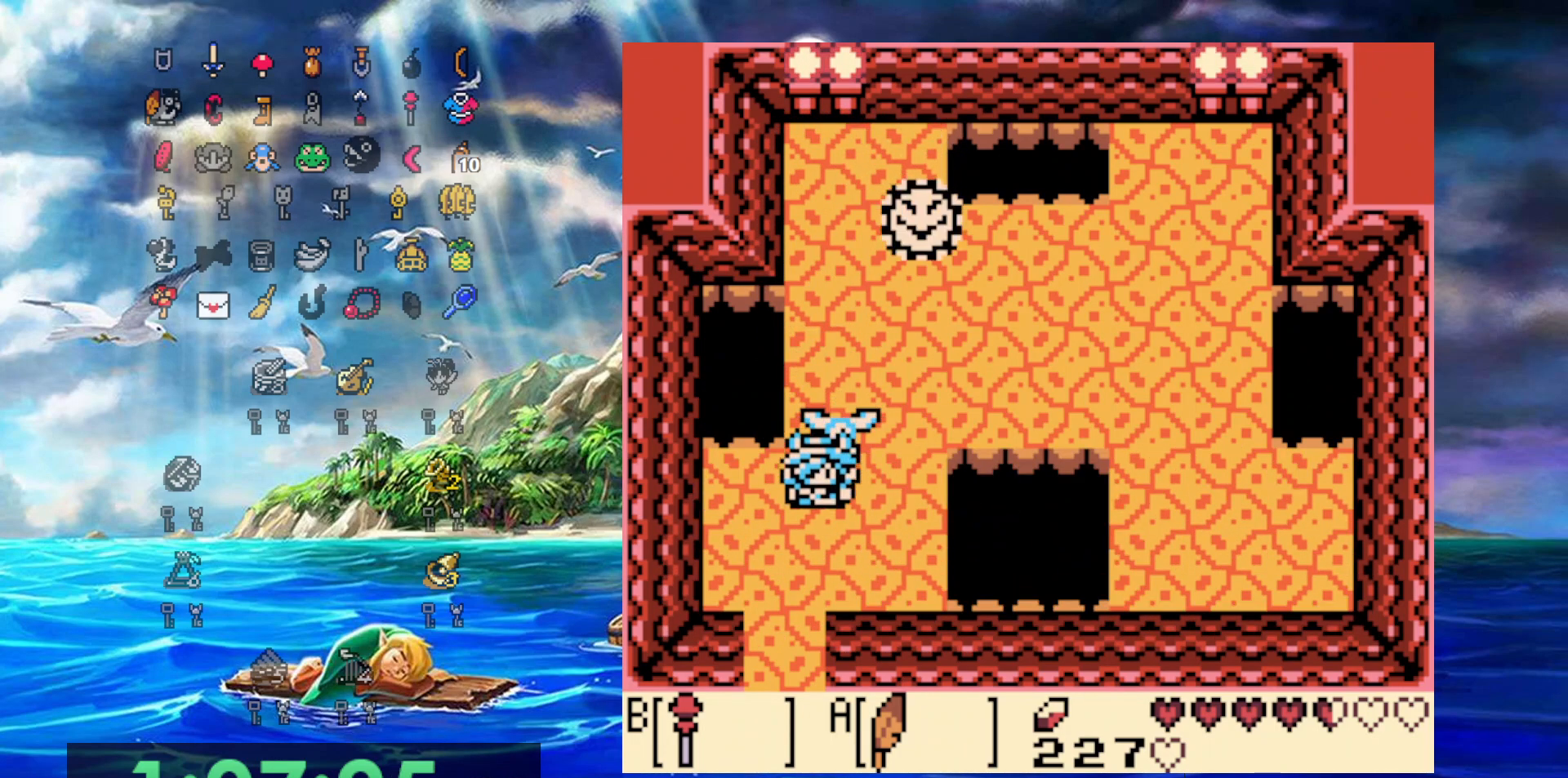
{"dt_ms": 500, "buttons": ["DPAD_DOWN"], "events": [[200, "DPAD_LEFT", "down"], [317, "DPAD_LEFT", "up"]]}
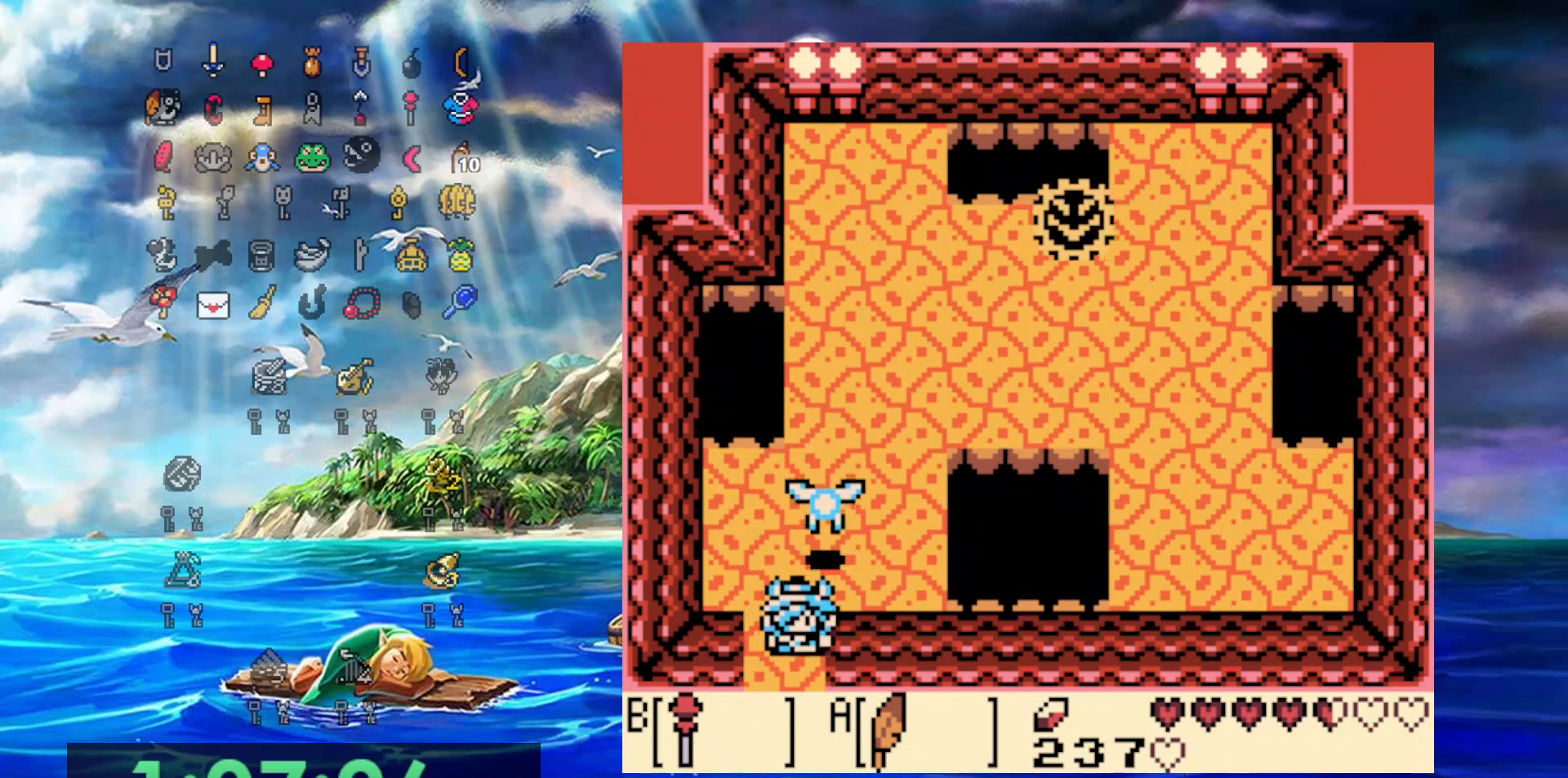
{"dt_ms": 500, "buttons": ["DPAD_DOWN"], "events": []}
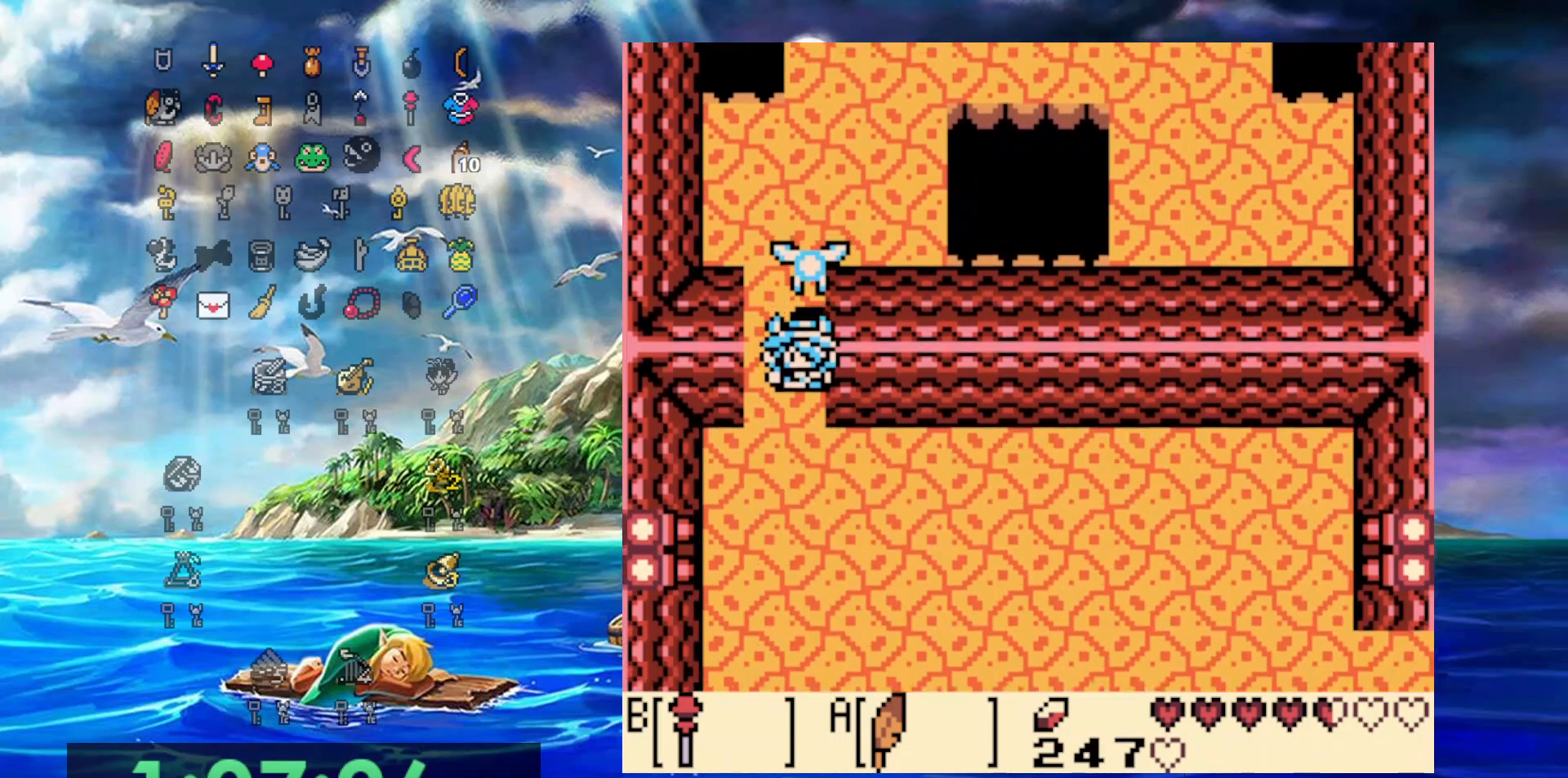
{"dt_ms": 500, "buttons": ["DPAD_DOWN"], "events": []}
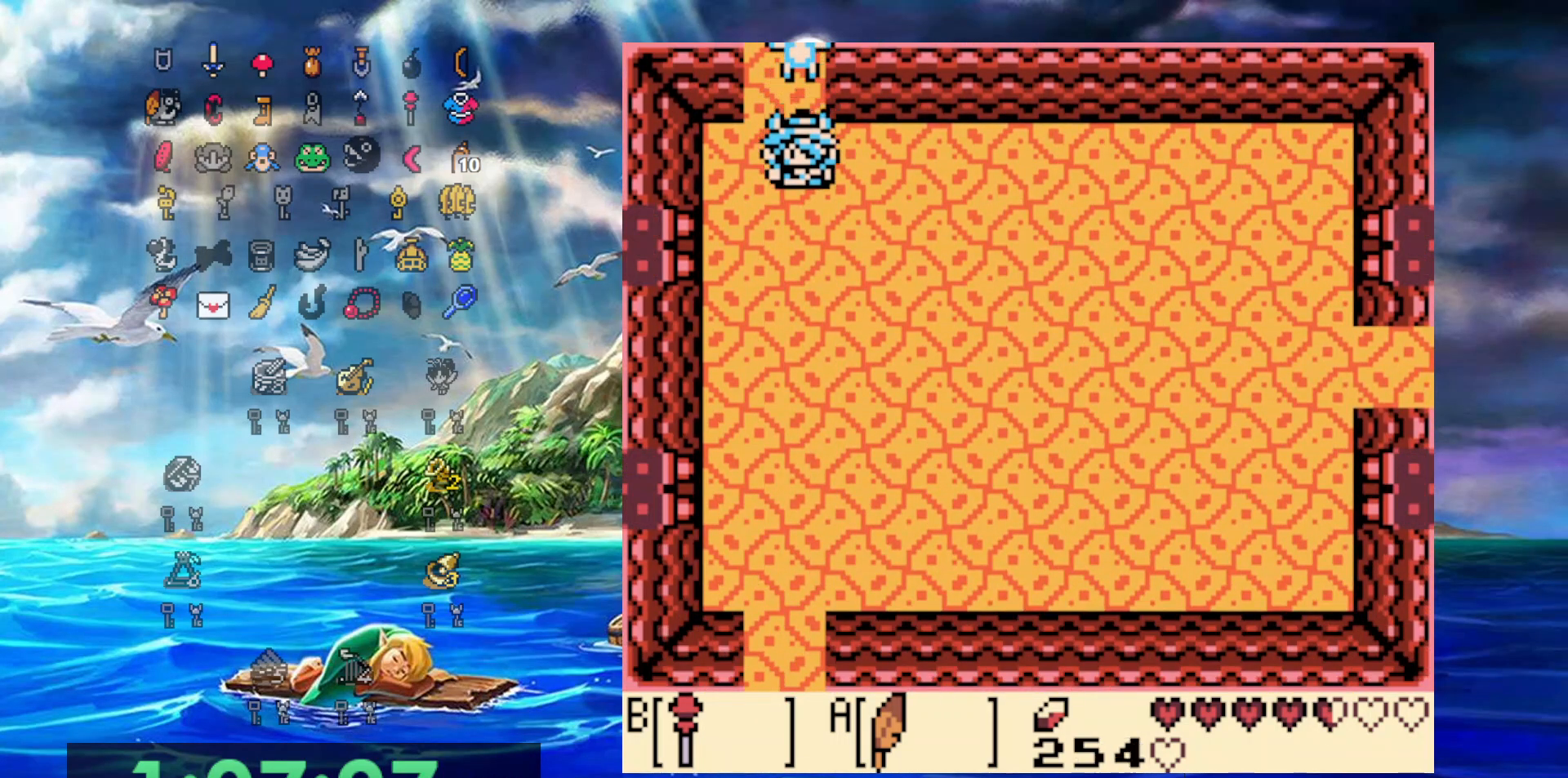
{"dt_ms": 500, "buttons": ["DPAD_DOWN"], "events": [[200, "B", "down"], [417, "B", "up"]]}
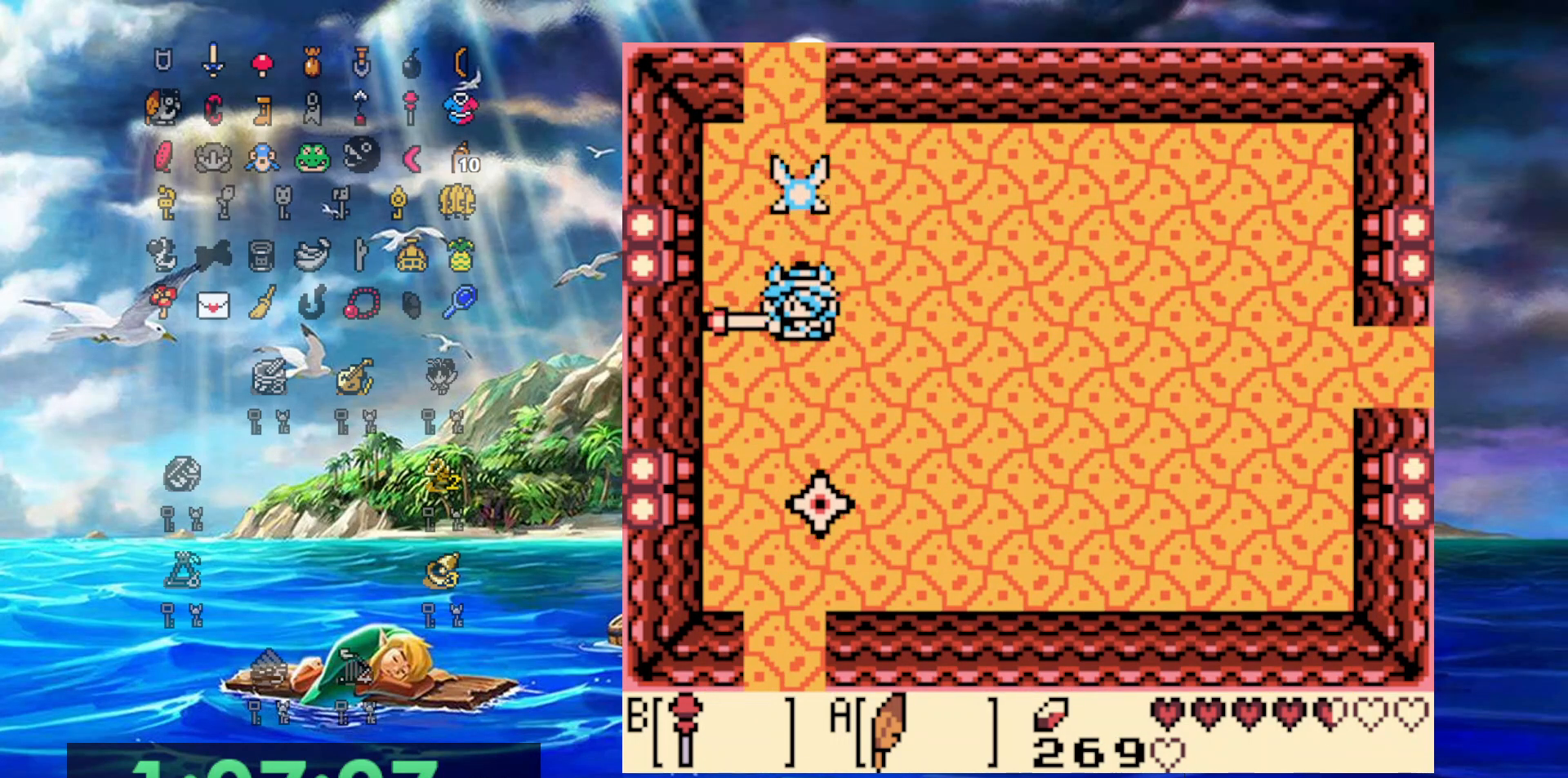
{"dt_ms": 500, "buttons": ["DPAD_DOWN"], "events": [[50, "B", "down"], [250, "B", "up"]]}
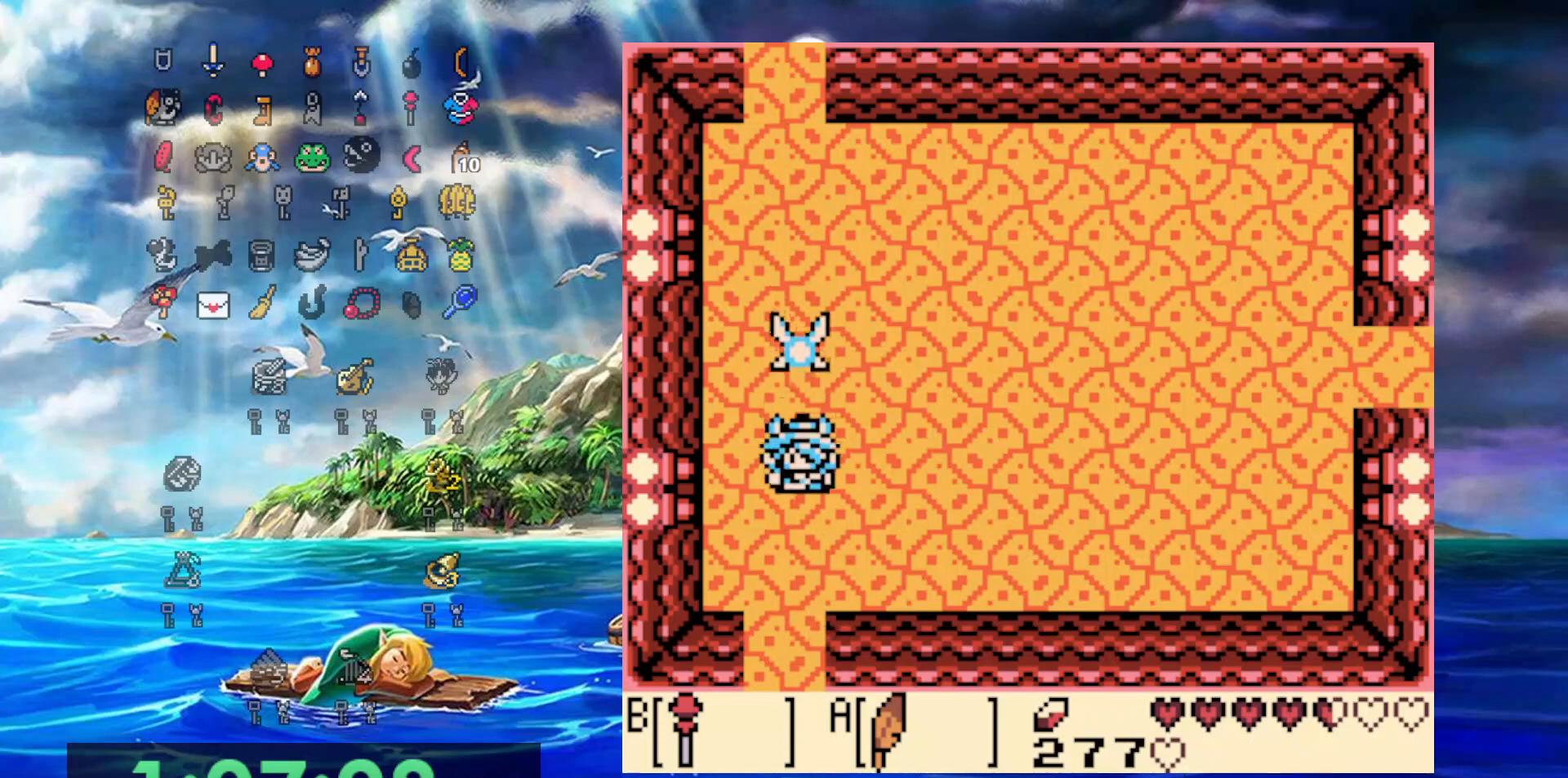
{"dt_ms": 500, "buttons": ["DPAD_DOWN"], "events": []}
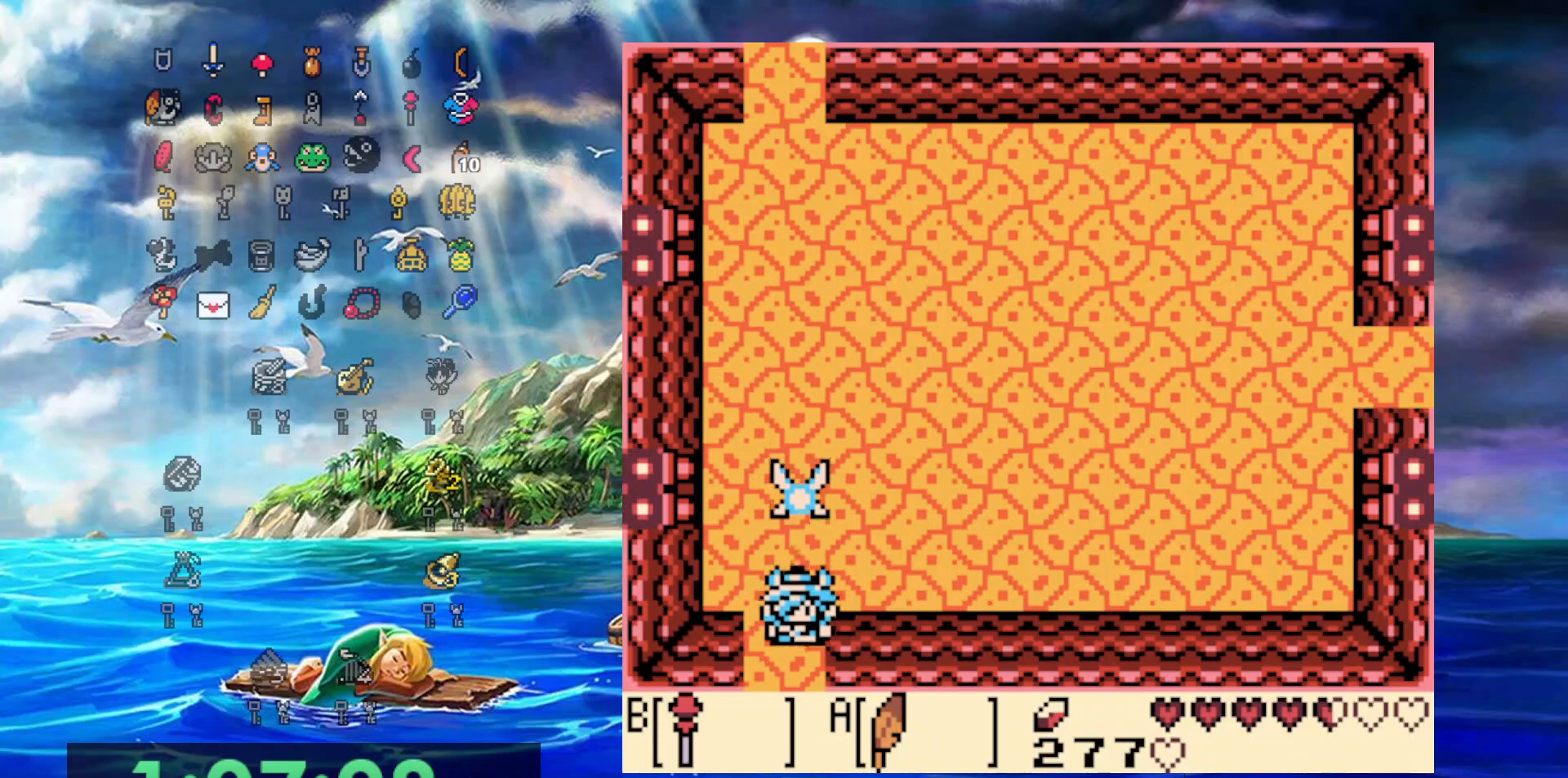
{"dt_ms": 500, "buttons": ["DPAD_DOWN"], "events": []}
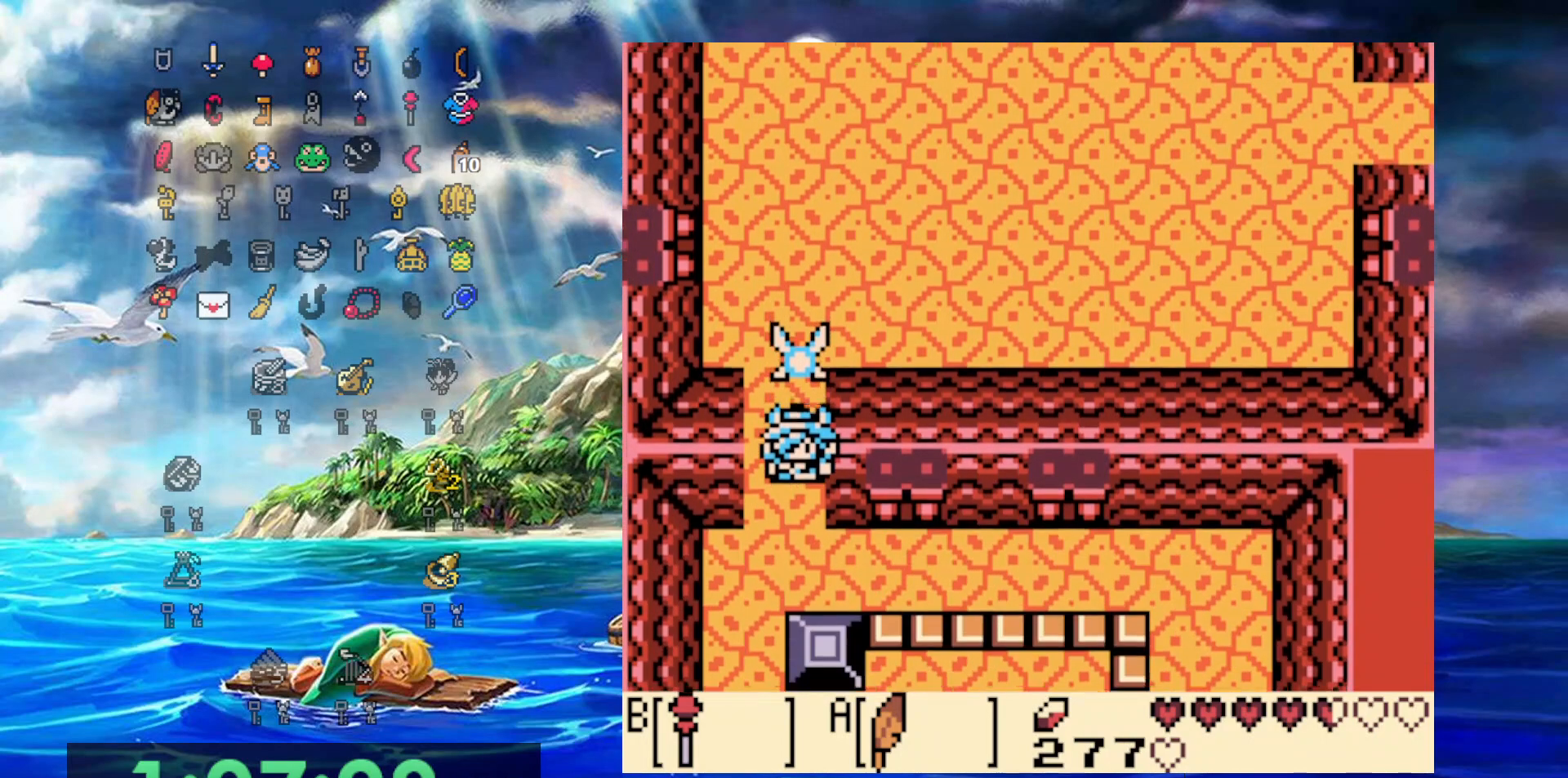
{"dt_ms": 500, "buttons": ["DPAD_DOWN", "DPAD_LEFT"], "events": [[467, "DPAD_LEFT", "down"]]}
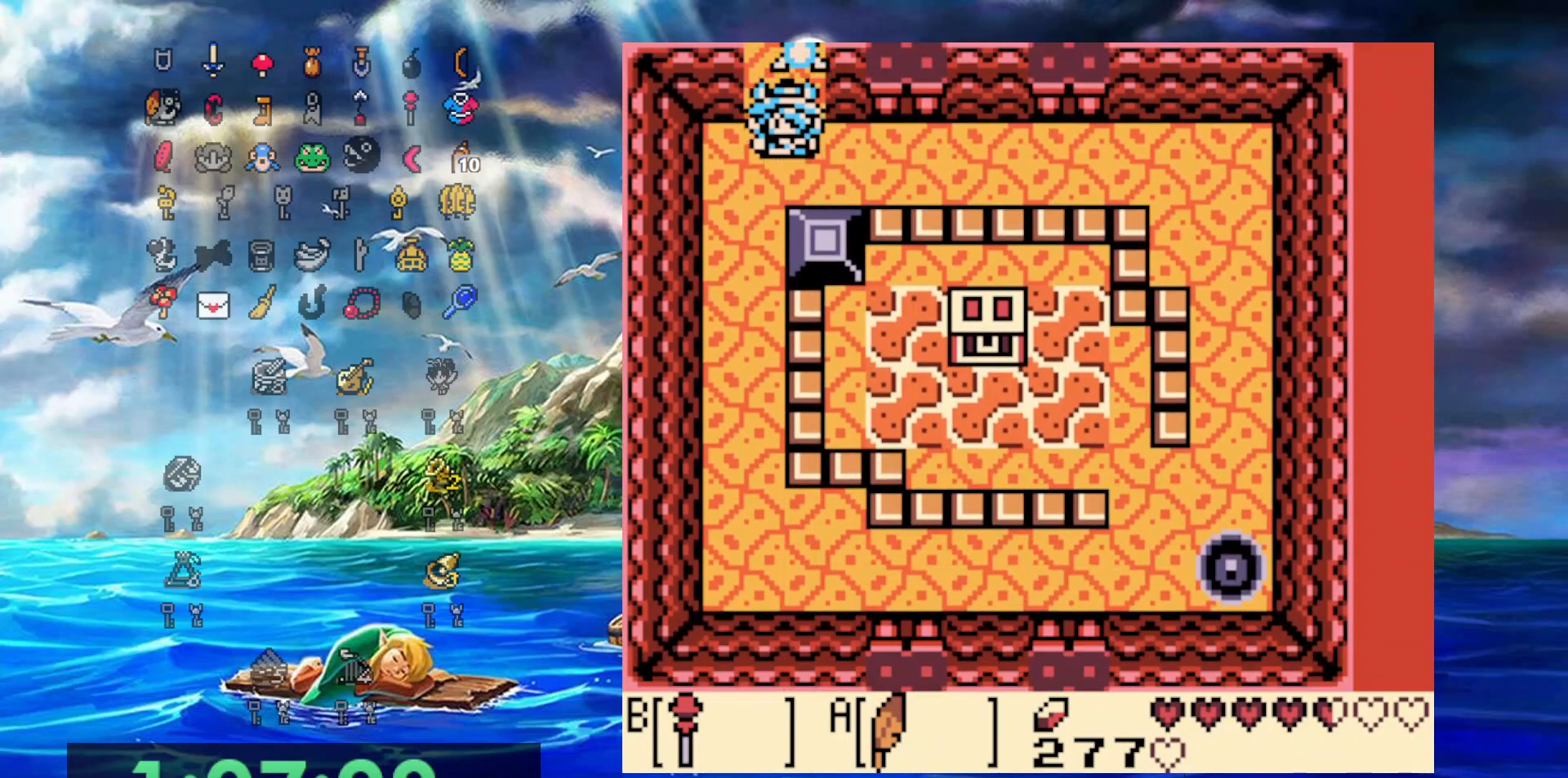
{"dt_ms": 500, "buttons": ["DPAD_DOWN"], "events": [[233, "DPAD_LEFT", "up"]]}
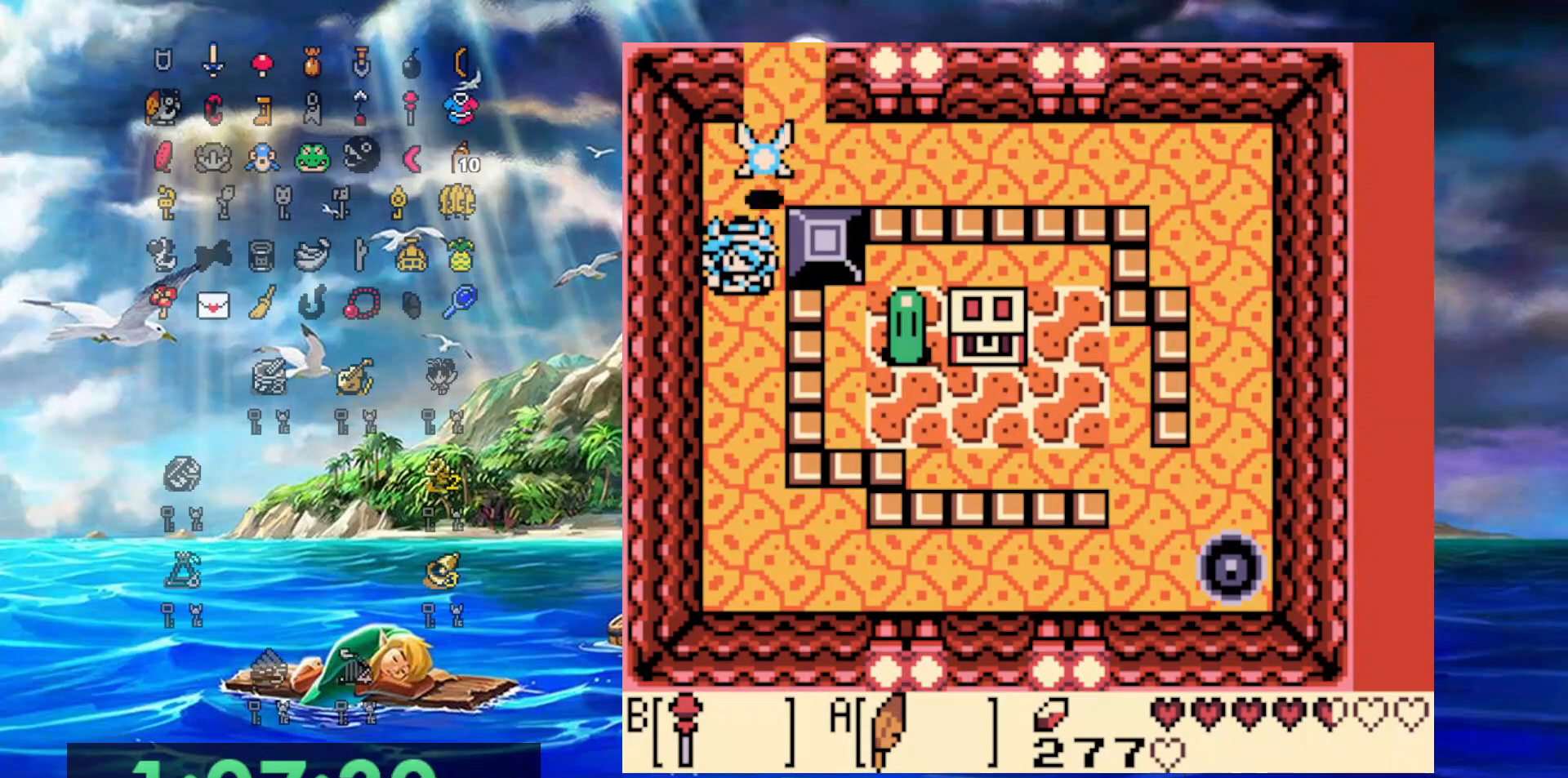
{"dt_ms": 500, "buttons": ["DPAD_DOWN"], "events": [[183, "DPAD_RIGHT", "down"], [217, "DPAD_DOWN", "up"], [267, "B", "down"], [317, "DPAD_DOWN", "down"], [317, "DPAD_RIGHT", "up"], [383, "B", "up"]]}
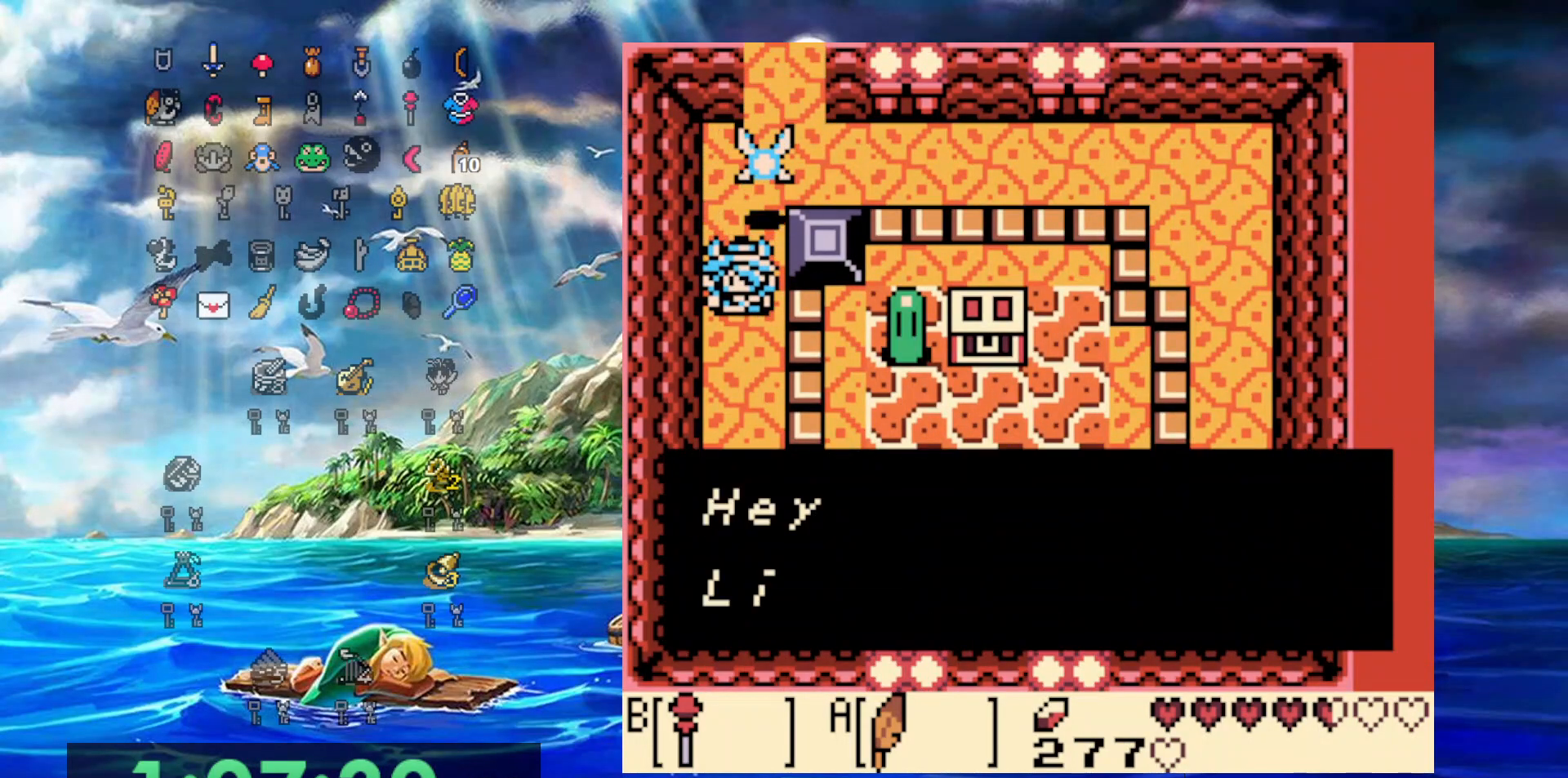
{"dt_ms": 500, "buttons": ["B", "DPAD_DOWN"], "events": [[333, "B", "down"]]}
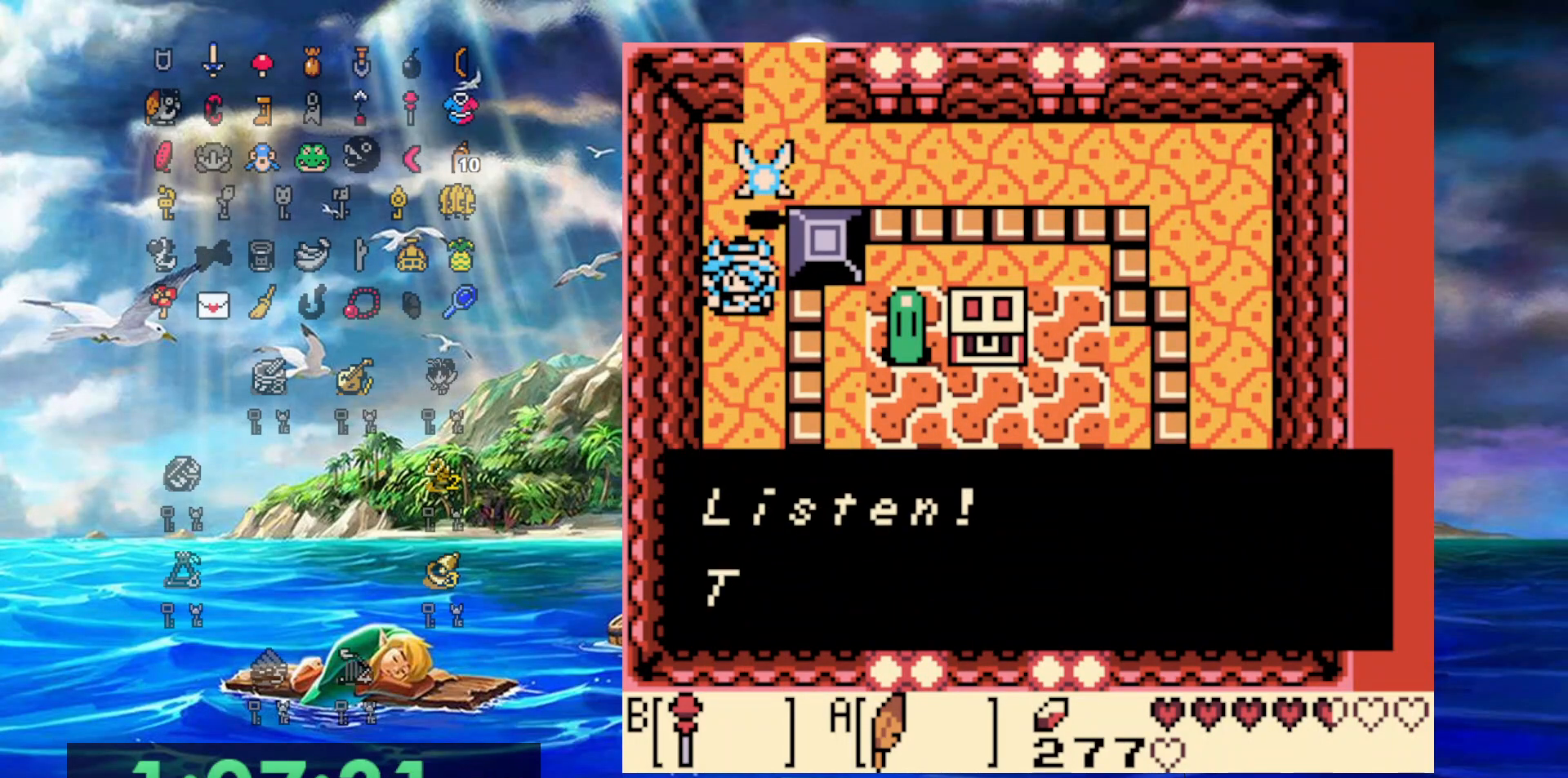
{"dt_ms": 500, "buttons": ["B", "DPAD_DOWN"], "events": [[33, "B", "up"], [383, "B", "down"]]}
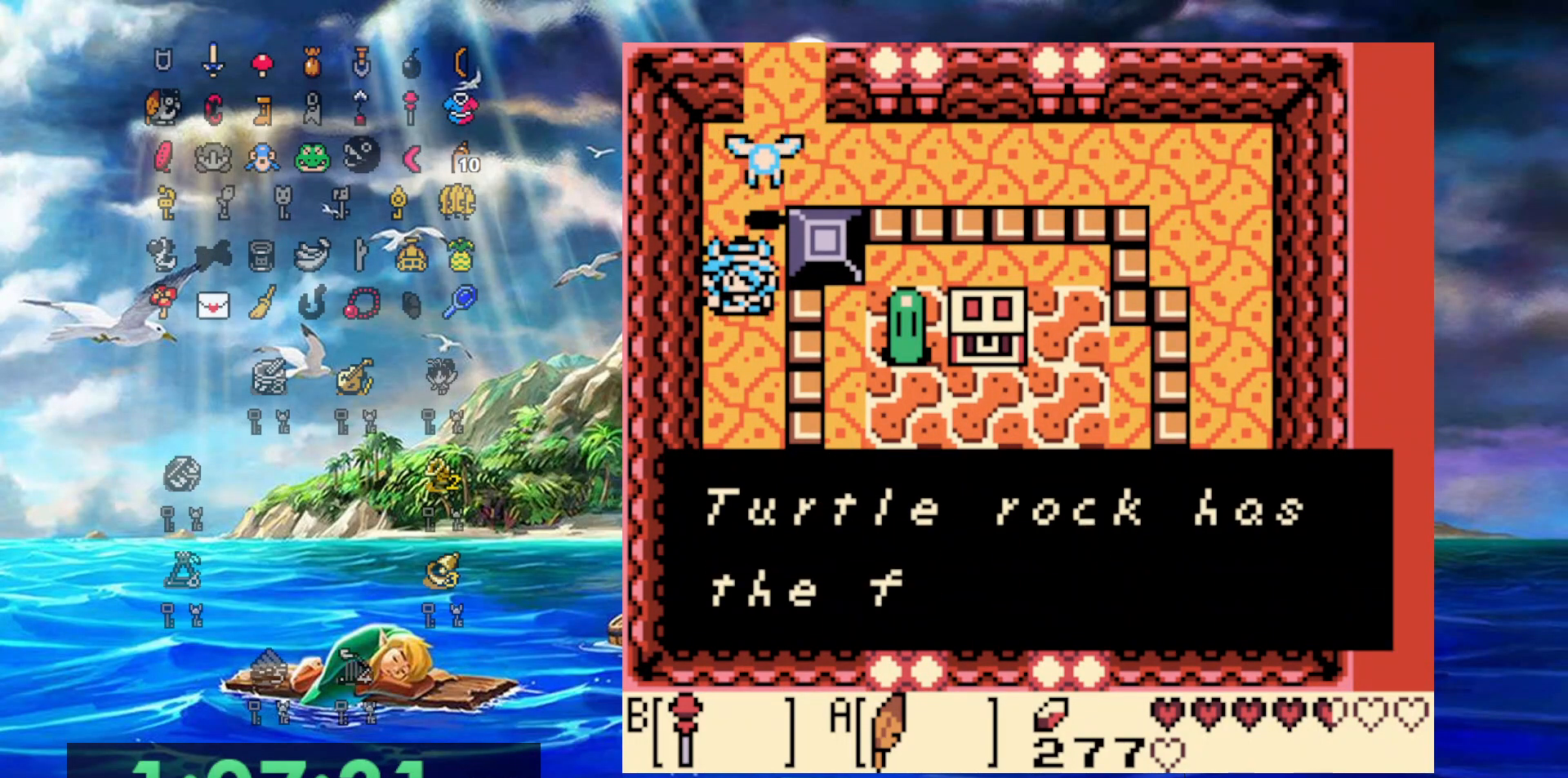
{"dt_ms": 500, "buttons": ["DPAD_DOWN"], "events": [[67, "B", "up"], [283, "B", "down"], [450, "B", "up"]]}
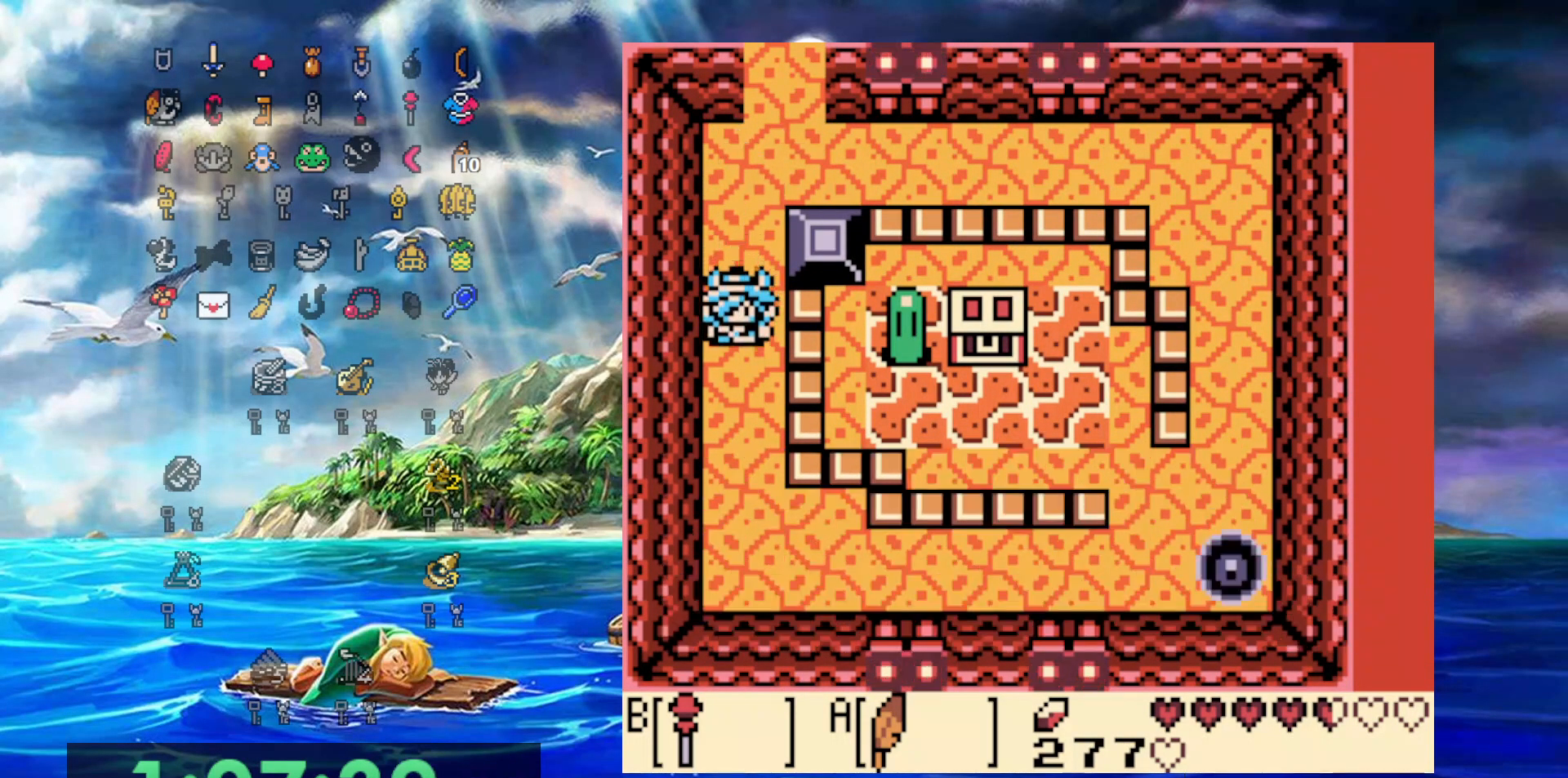
{"dt_ms": 500, "buttons": ["DPAD_DOWN"], "events": [[150, "DPAD_RIGHT", "down"], [183, "DPAD_DOWN", "up"], [233, "B", "down"], [333, "DPAD_DOWN", "down"], [367, "B", "up"], [367, "DPAD_RIGHT", "up"]]}
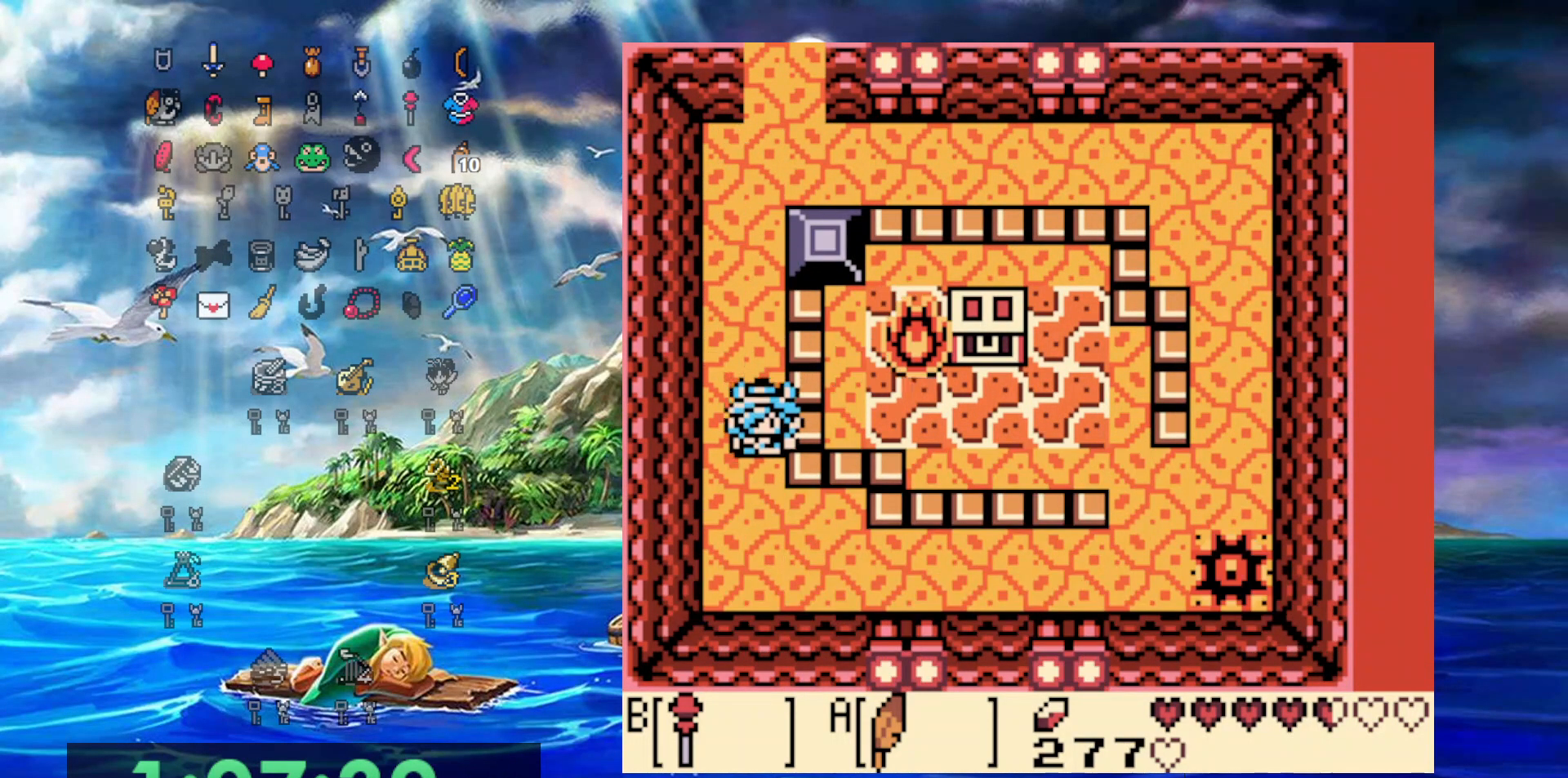
{"dt_ms": 500, "buttons": ["DPAD_DOWN"], "events": [[67, "DPAD_RIGHT", "down"], [117, "DPAD_DOWN", "up"], [250, "B", "down"], [300, "DPAD_DOWN", "down"], [350, "B", "up"], [350, "DPAD_RIGHT", "up"]]}
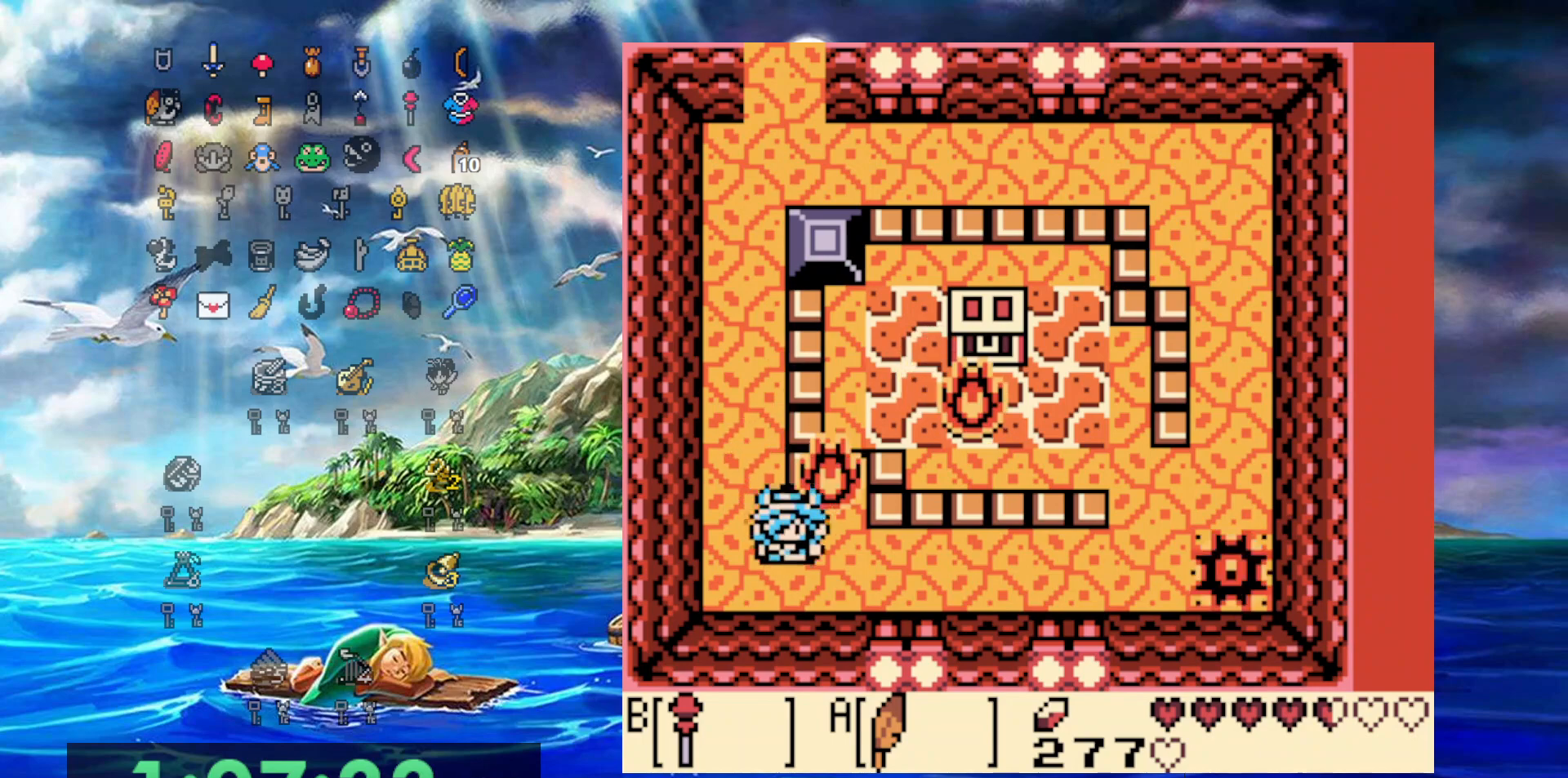
{"dt_ms": 500, "buttons": ["DPAD_RIGHT"], "events": [[33, "DPAD_RIGHT", "down"], [83, "DPAD_DOWN", "up"]]}
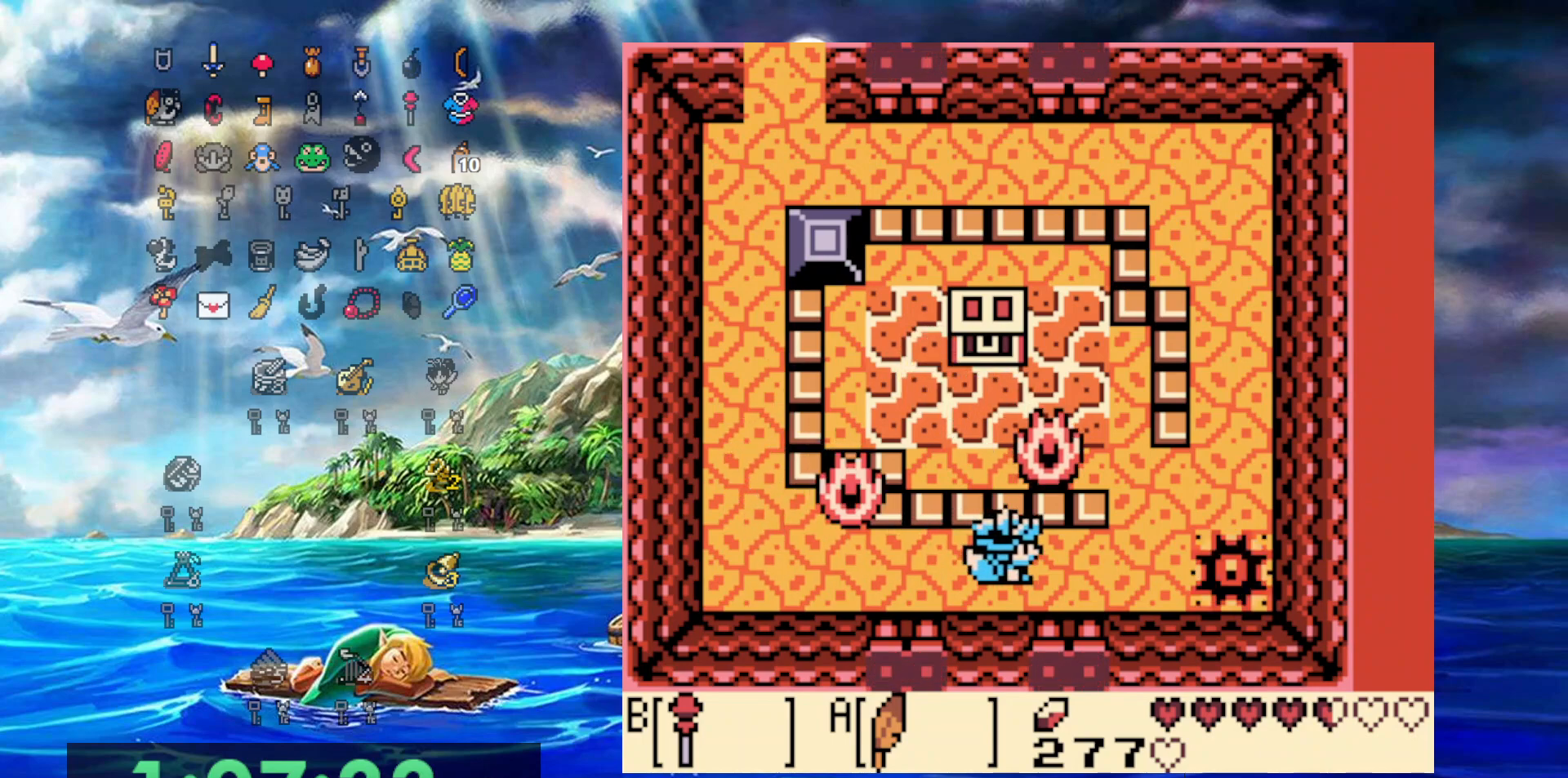
{"dt_ms": 500, "buttons": ["DPAD_UP"], "events": [[233, "DPAD_UP", "down"], [367, "DPAD_RIGHT", "up"]]}
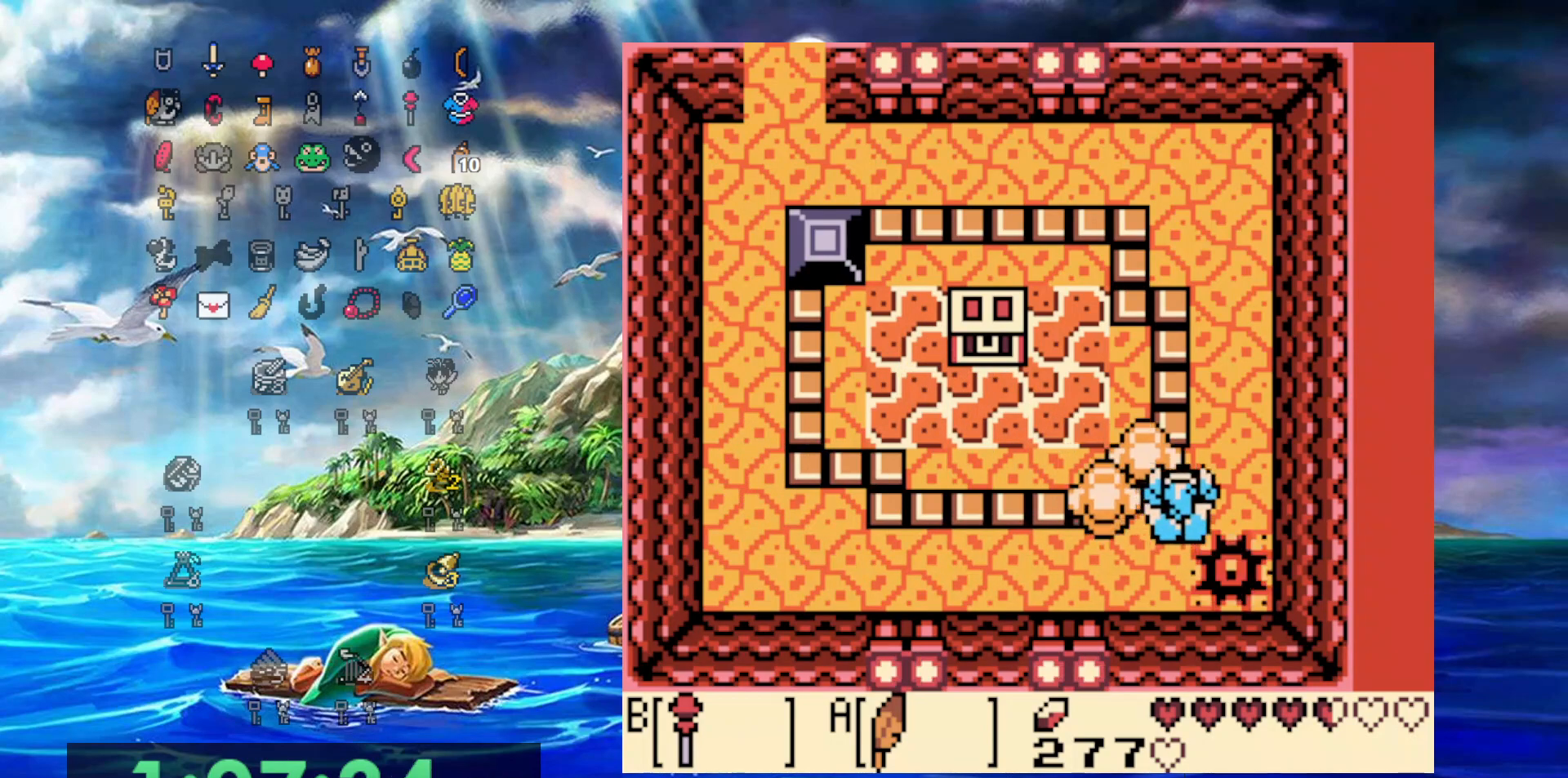
{"dt_ms": 500, "buttons": ["DPAD_UP", "DPAD_LEFT"], "events": [[67, "DPAD_LEFT", "down"]]}
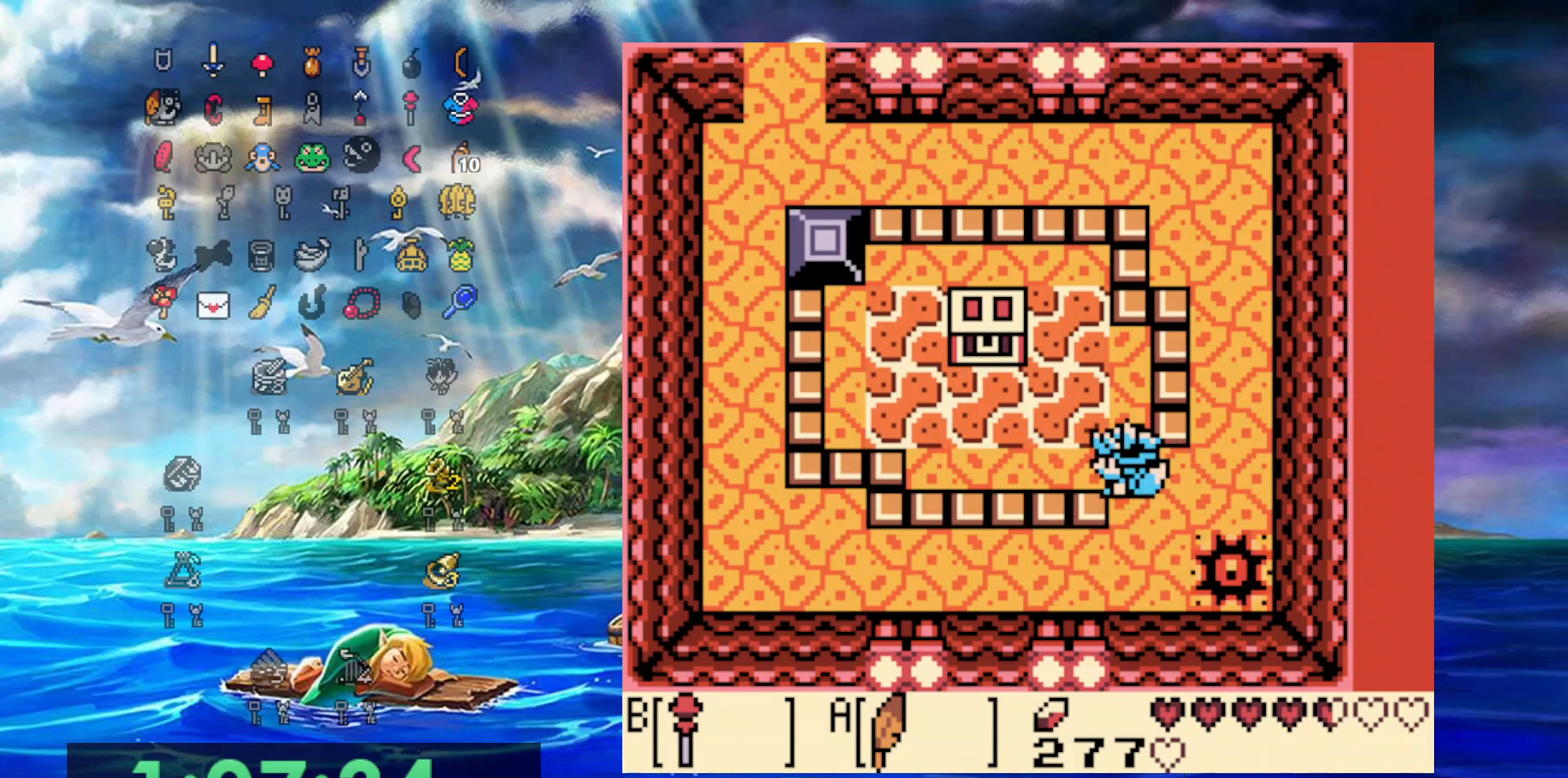
{"dt_ms": 500, "buttons": ["DPAD_UP", "DPAD_LEFT"], "events": []}
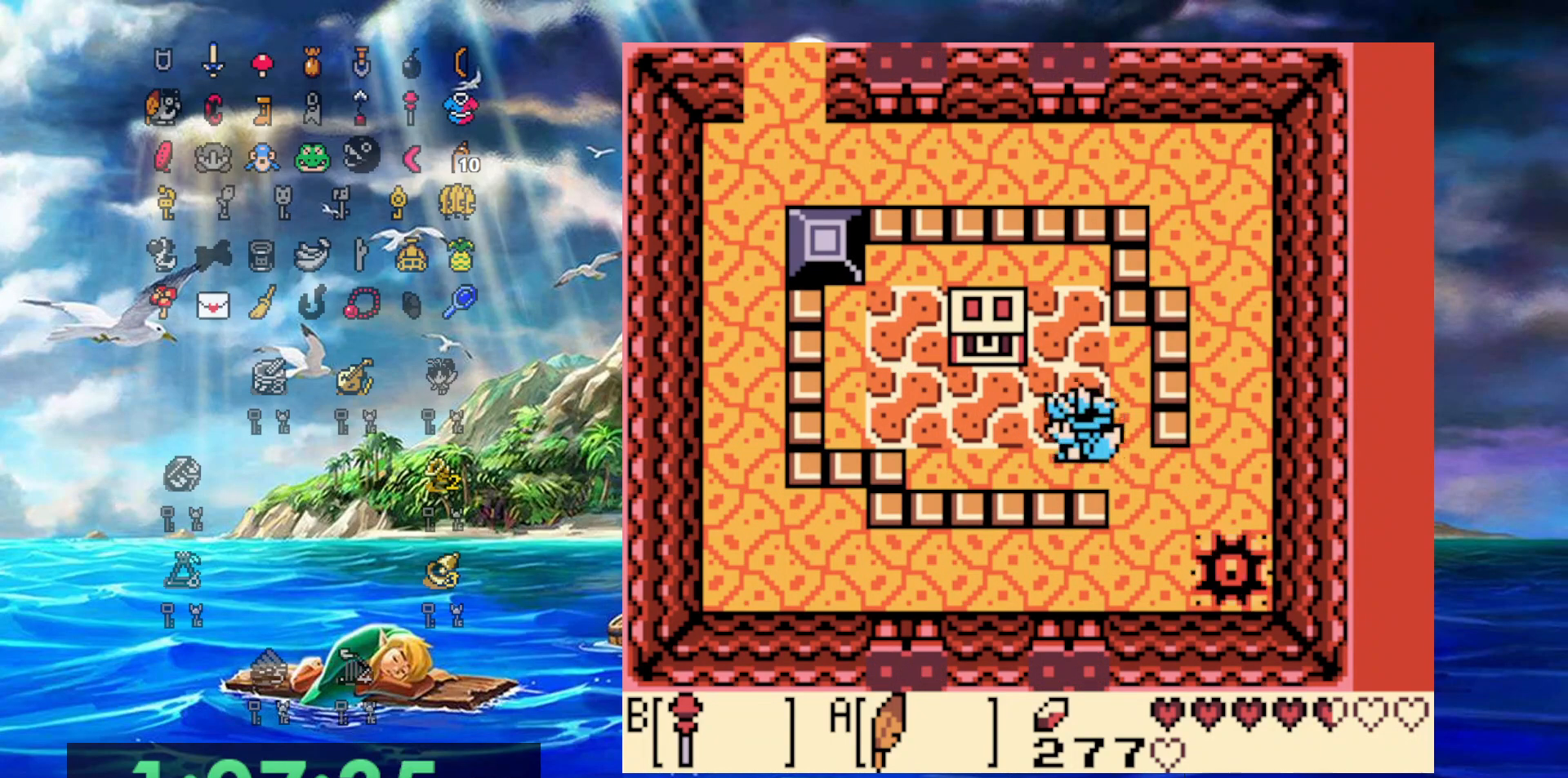
{"dt_ms": 500, "buttons": ["DPAD_UP", "DPAD_LEFT"], "events": [[200, "DPAD_UP", "up"], [467, "DPAD_UP", "down"]]}